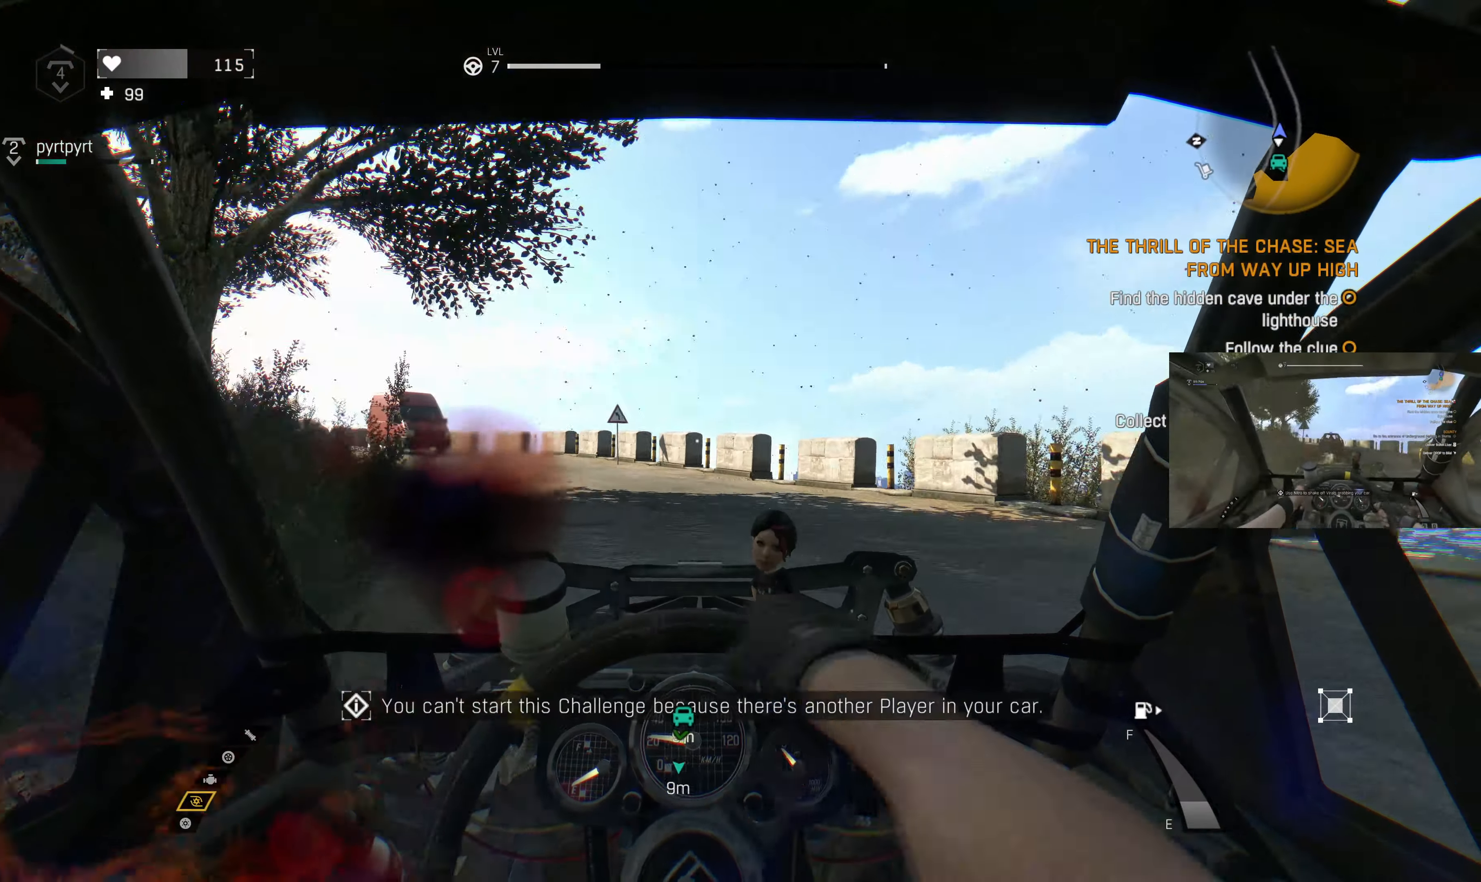
Gameplay with a controller (PlayStation layout); each line is a JSON object with the inputs held at the frame after it. "events" lists button and stick changes between this image and that frame as [ms after this image, input, new state], when the widget could be followed in between.
{"buttons": ["R2"], "left_stick": "left", "right_stick": "center", "events": [[500, "left_stick", "left"]]}
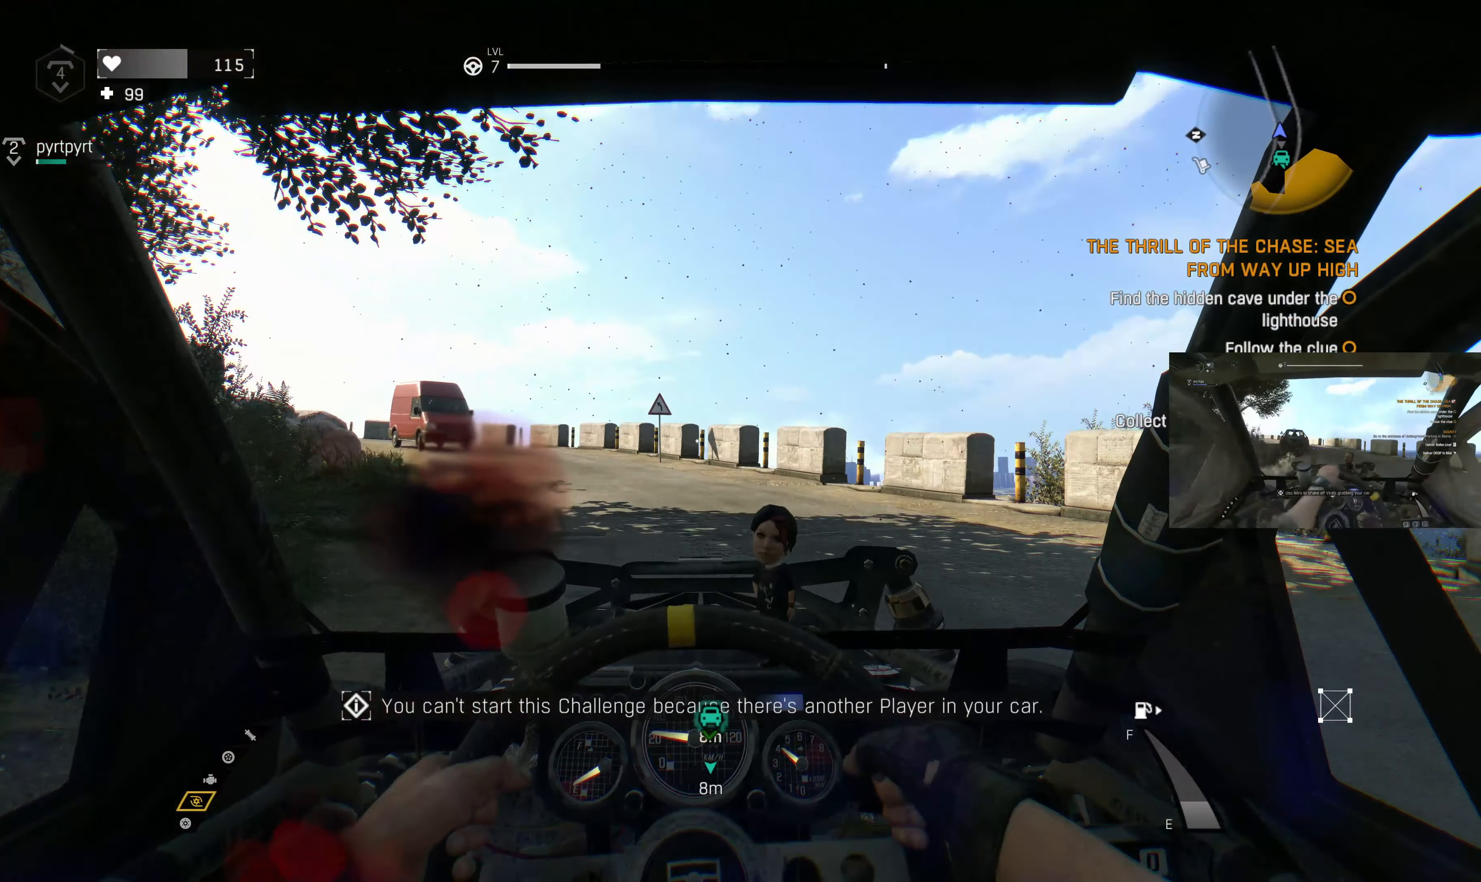
{"buttons": ["R2"], "left_stick": "center", "right_stick": "center", "events": [[133, "left_stick", "center"]]}
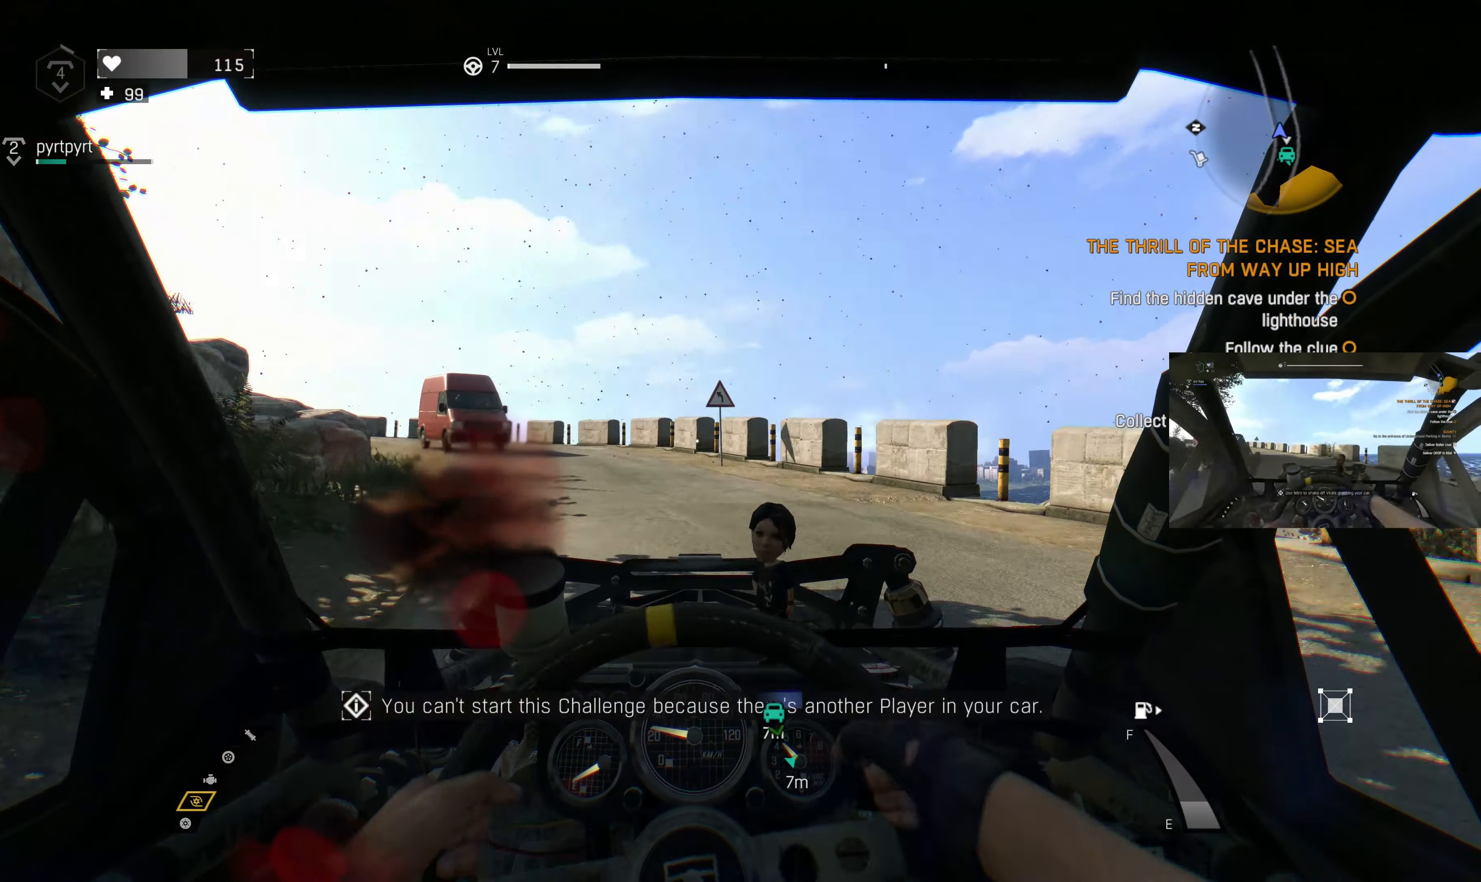
{"buttons": ["L2"], "left_stick": "center", "right_stick": "left", "events": [[100, "left_stick", "left"], [233, "R2", "up"], [267, "right_stick", "left"], [367, "L2", "down"], [367, "left_stick", "center"]]}
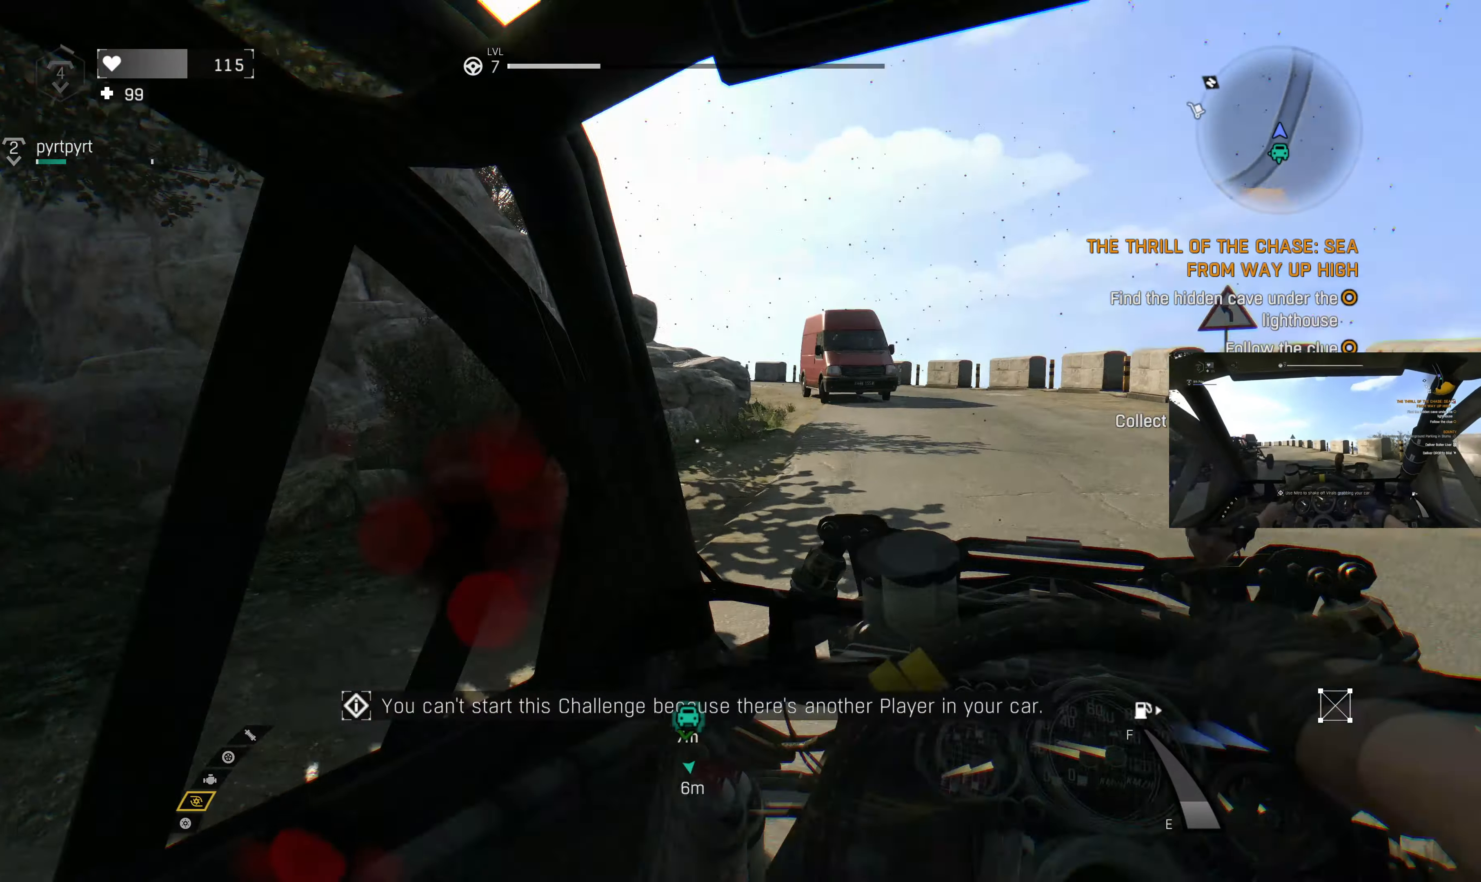
{"buttons": ["L2"], "left_stick": "center", "right_stick": "left", "events": []}
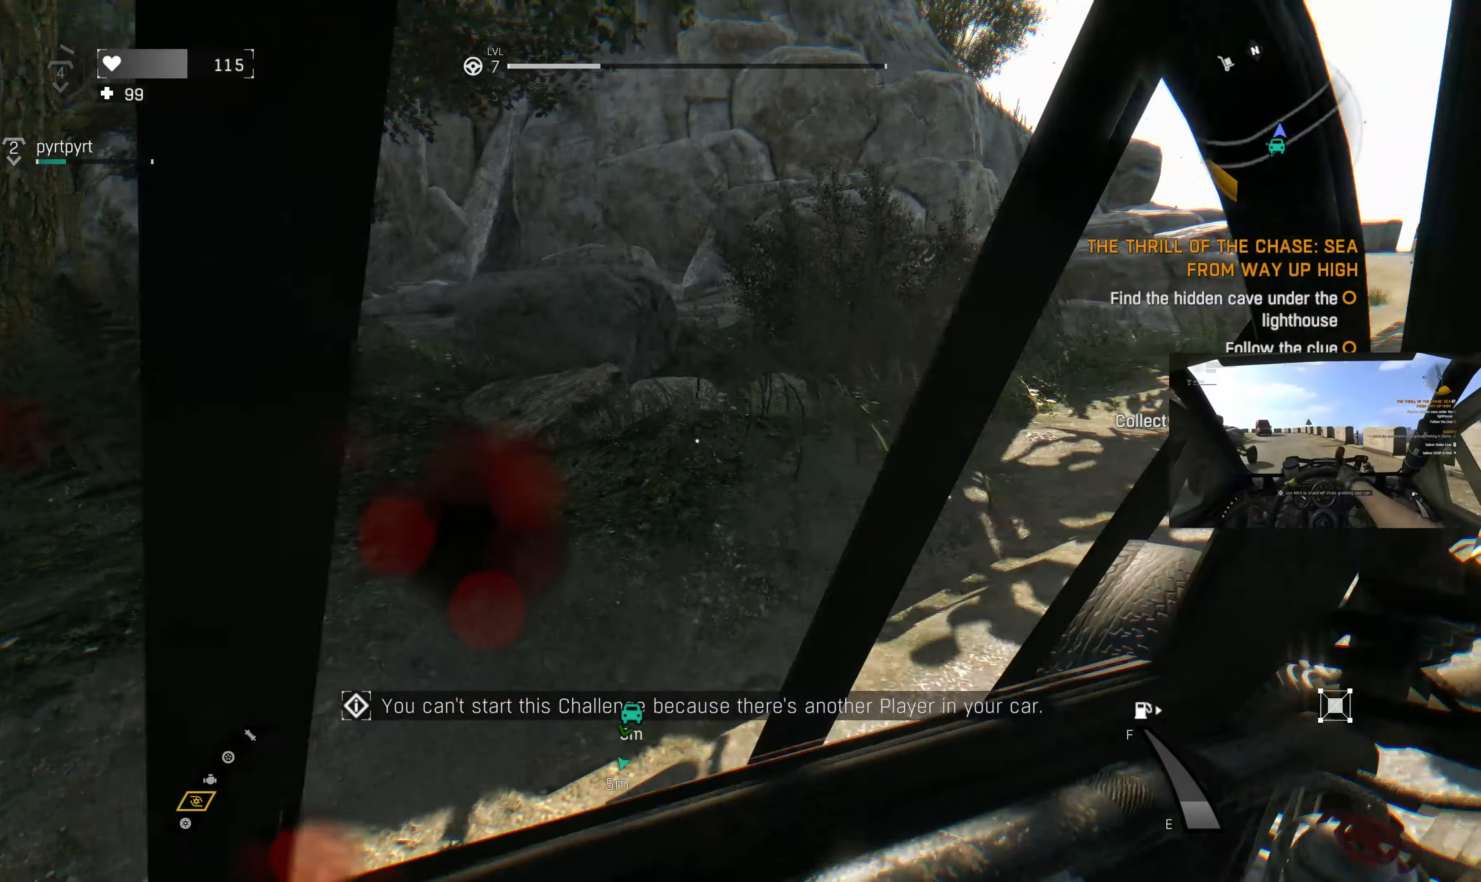
{"buttons": [], "left_stick": "center", "right_stick": "left", "events": [[433, "L2", "up"]]}
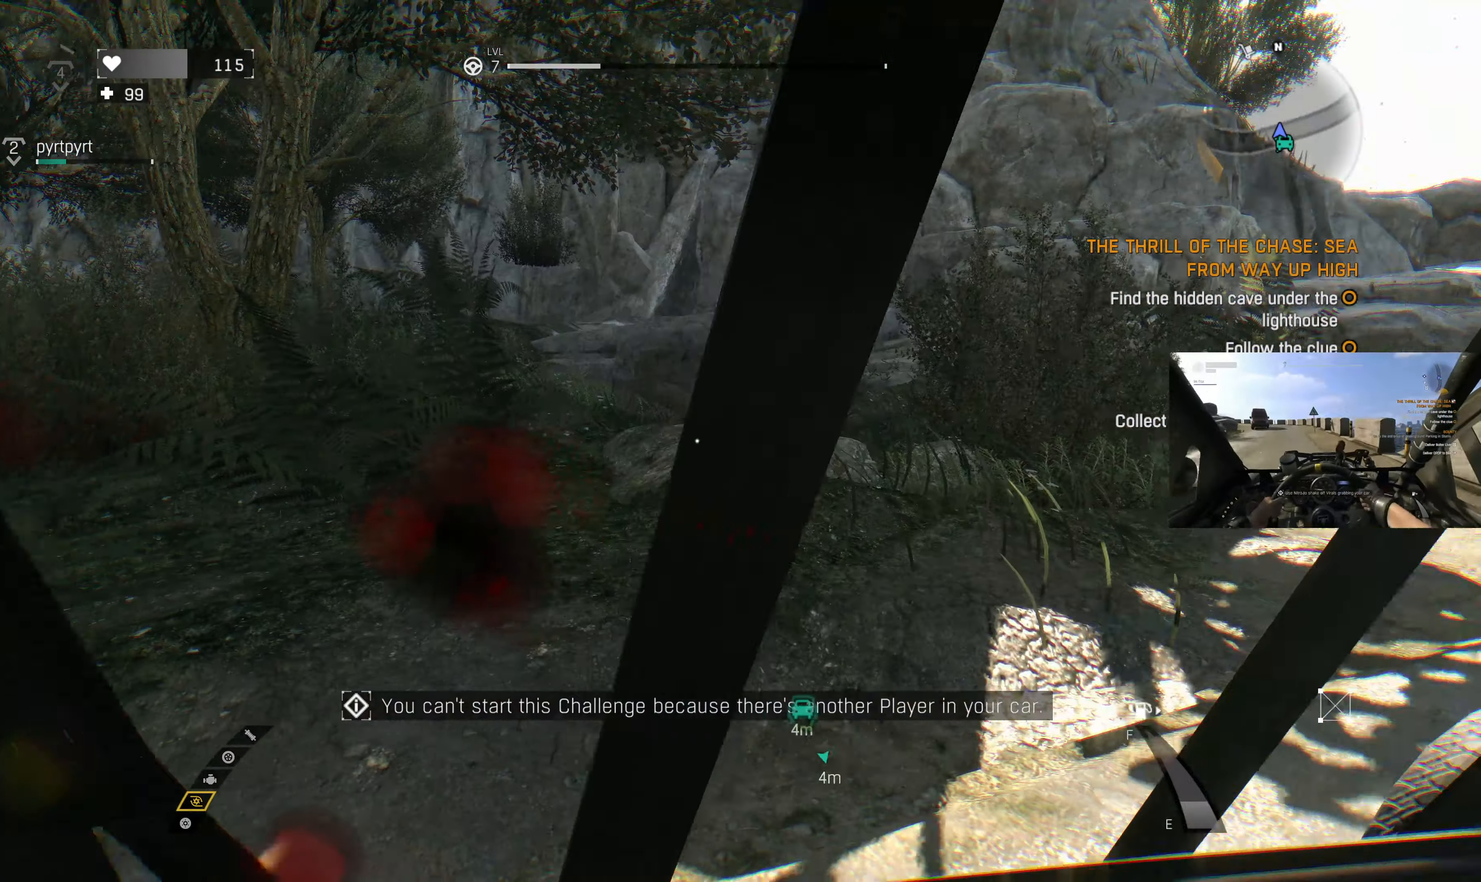
{"buttons": [], "left_stick": "center", "right_stick": "left", "events": [[133, "R2", "down"], [267, "R2", "up"]]}
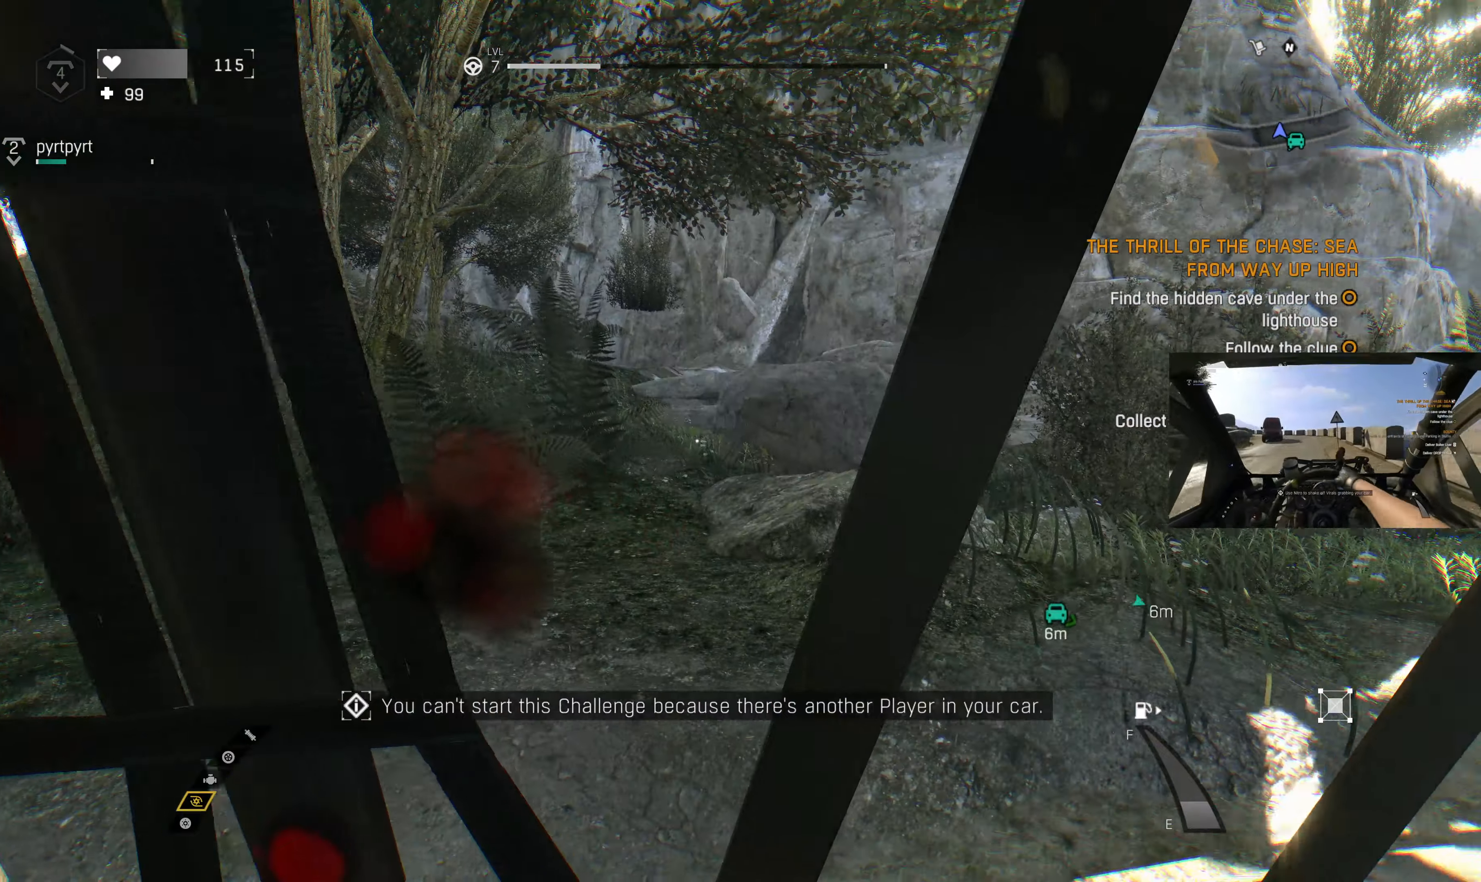
{"buttons": ["L2"], "left_stick": "center", "right_stick": "left", "events": [[166, "L2", "down"]]}
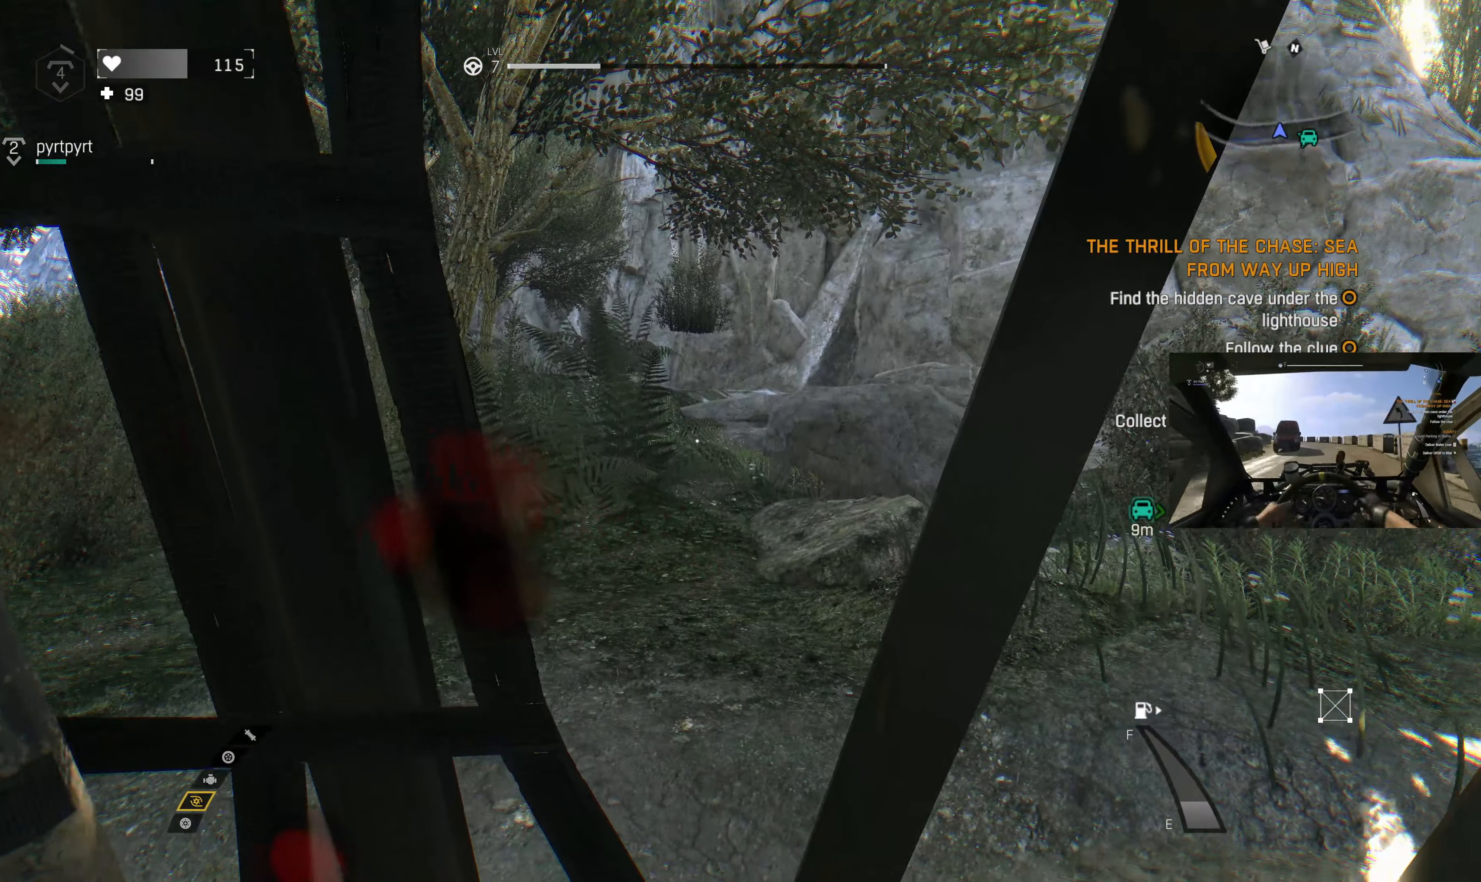
{"buttons": ["L2"], "left_stick": "right", "right_stick": "left", "events": [[300, "left_stick", "right"]]}
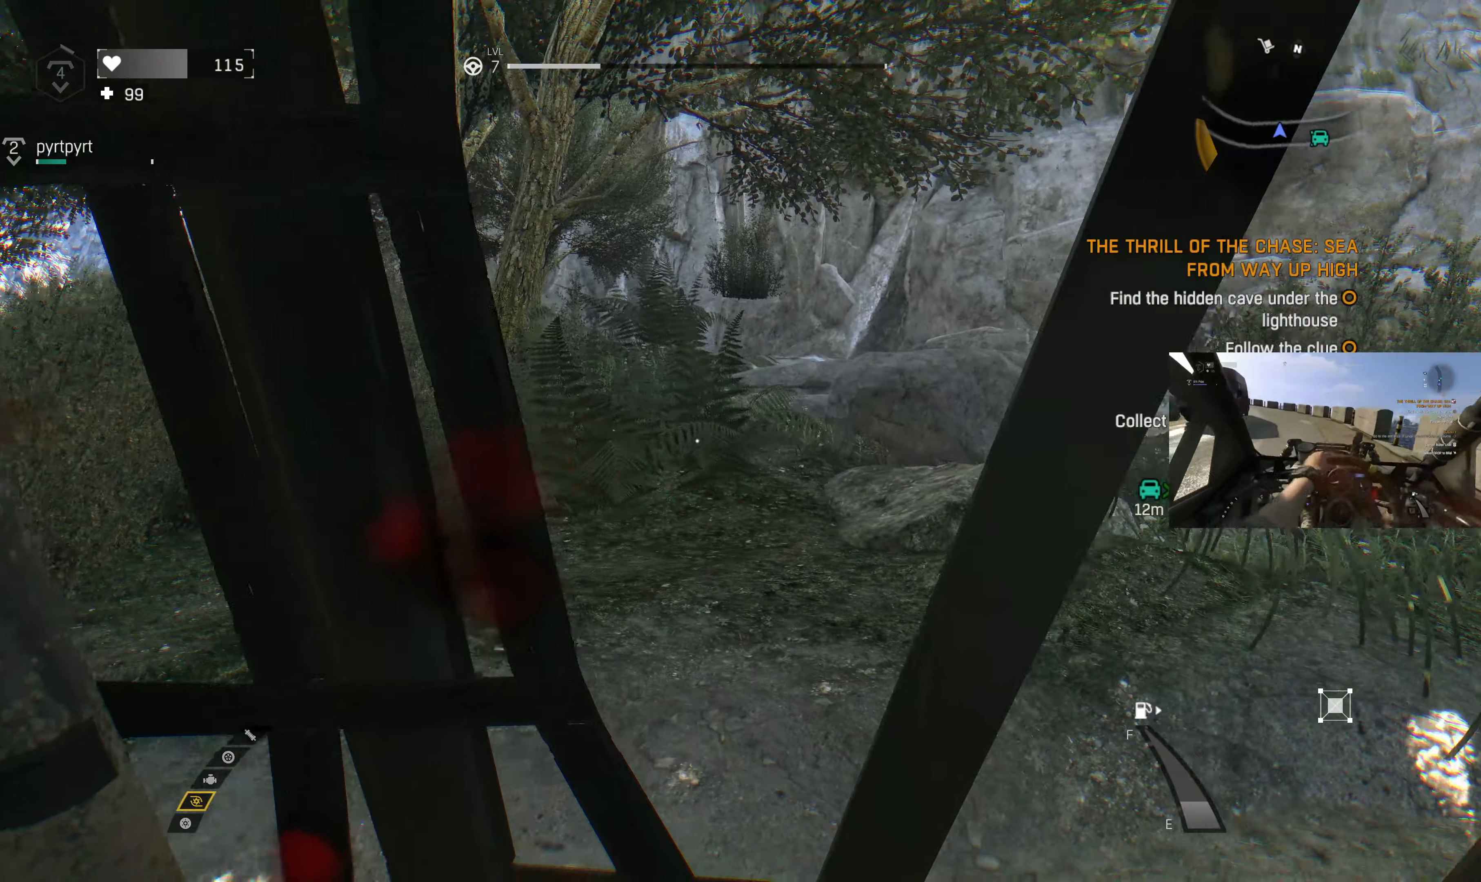
{"buttons": ["L2"], "left_stick": "right", "right_stick": "up-left", "events": [[33, "right_stick", "up-left"]]}
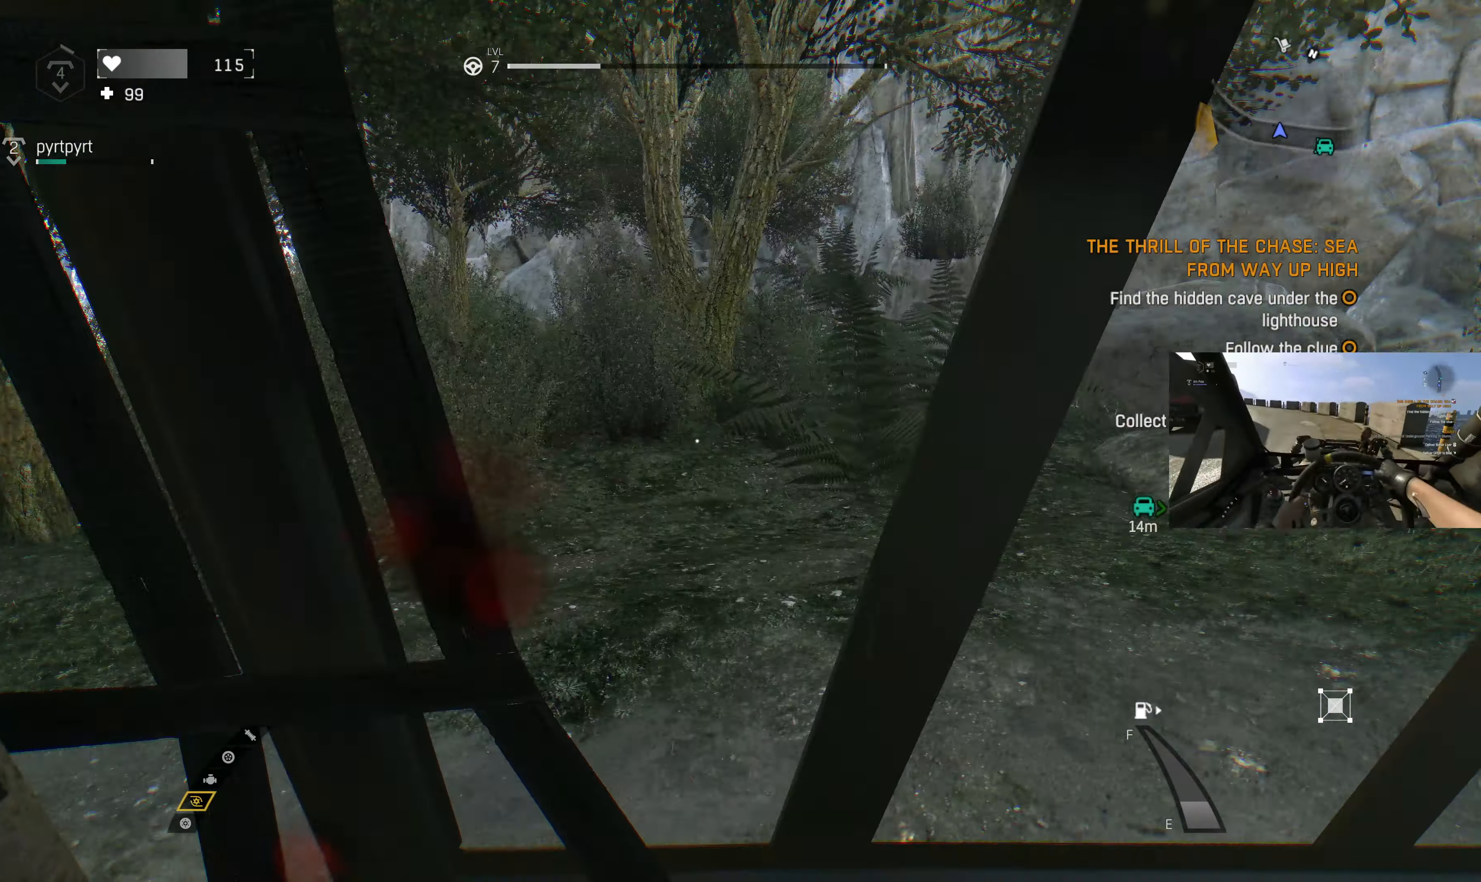
{"buttons": ["L2"], "left_stick": "right", "right_stick": "up-left", "events": []}
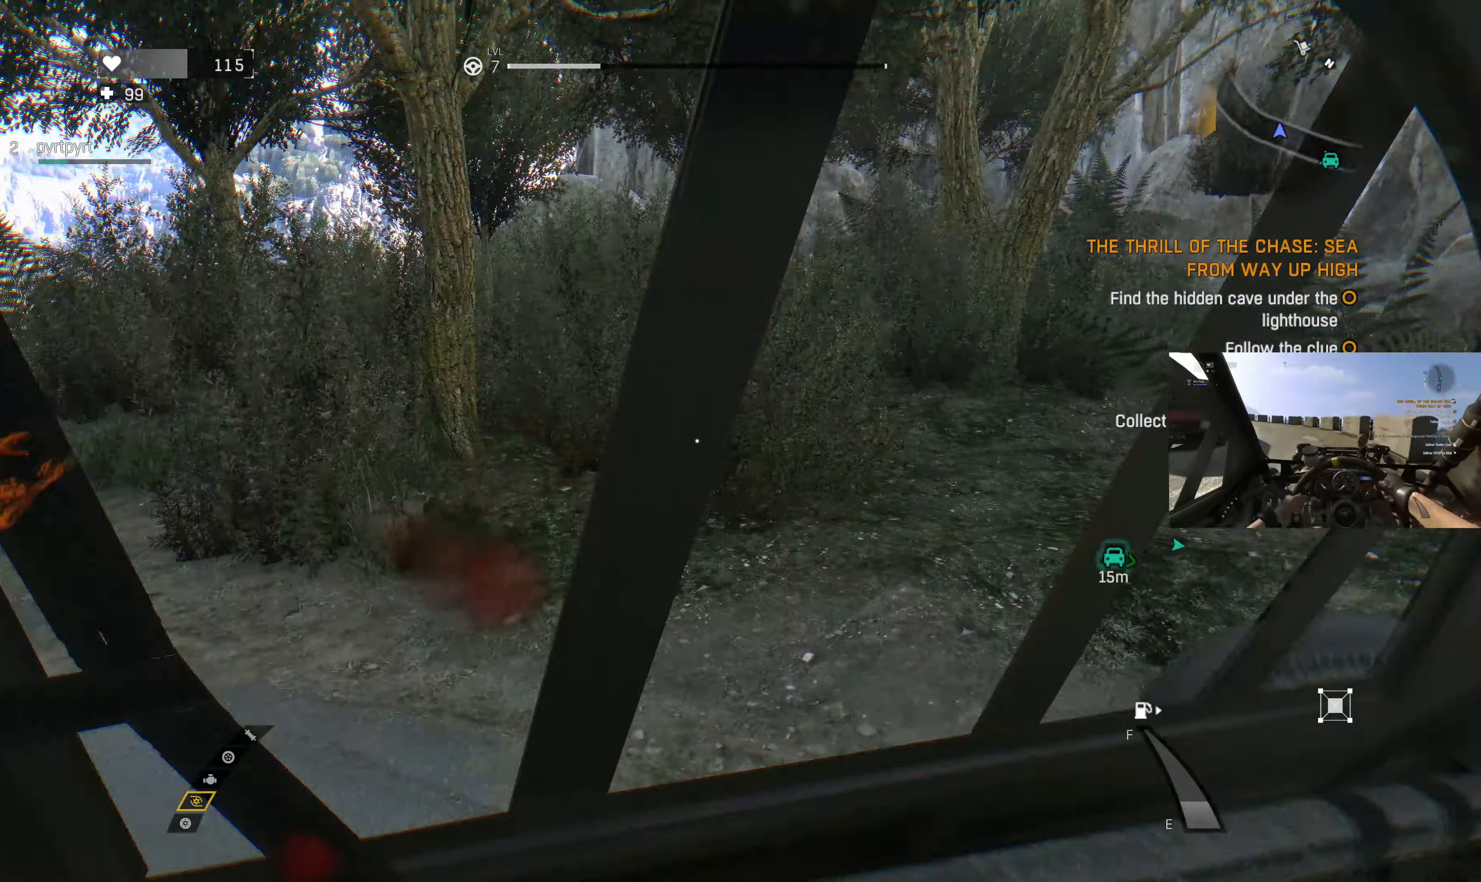
{"buttons": ["R2"], "left_stick": "right", "right_stick": "up-left", "events": [[66, "L1", "down"], [266, "L1", "up"], [333, "L2", "up"], [400, "R2", "down"]]}
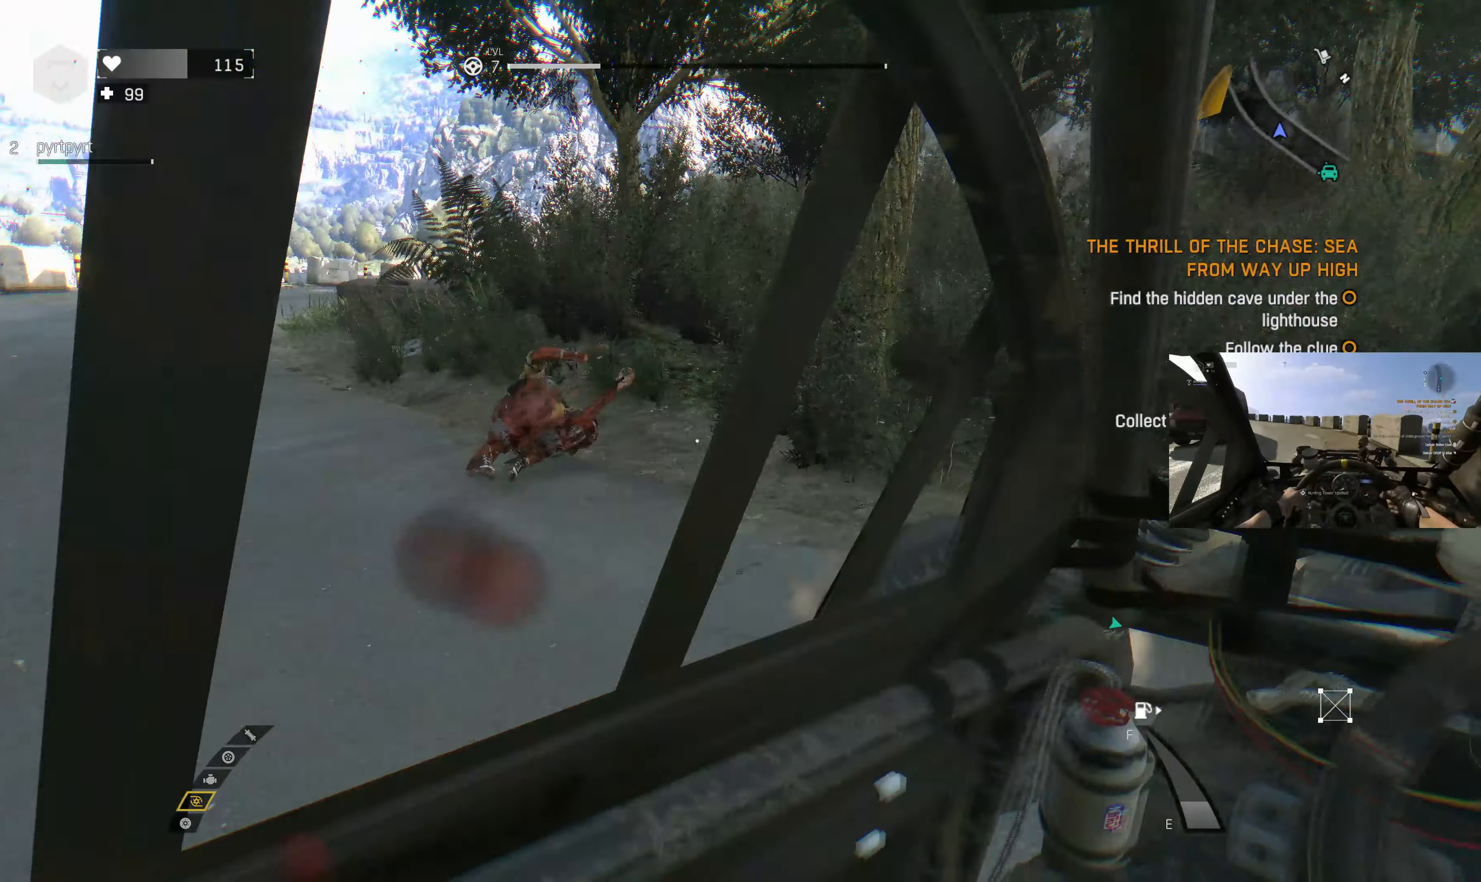
{"buttons": ["R2"], "left_stick": "left", "right_stick": "up-left", "events": [[166, "left_stick", "center"], [233, "left_stick", "left"]]}
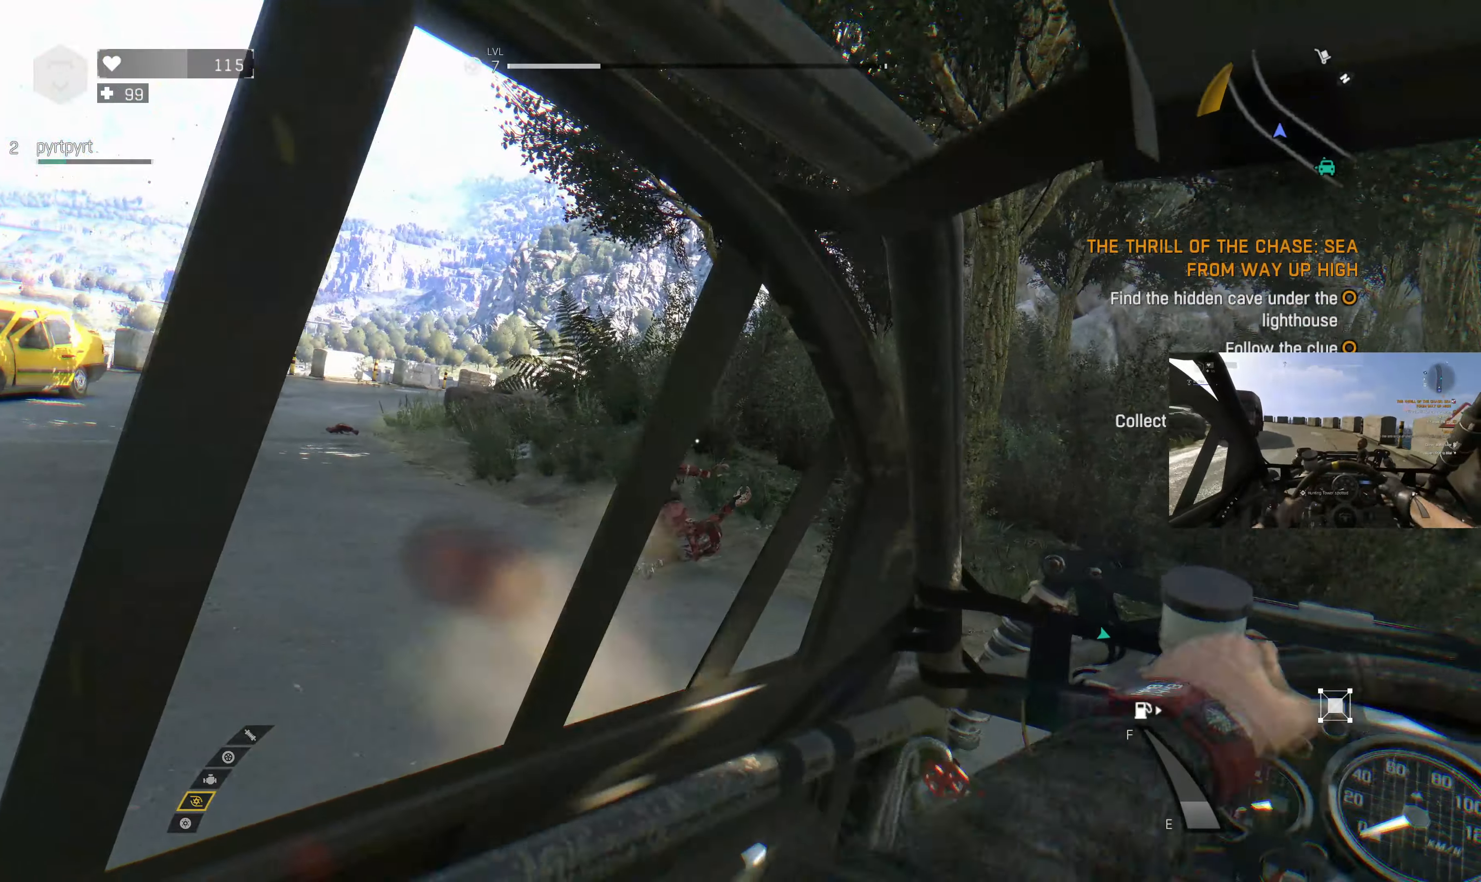
{"buttons": ["R2"], "left_stick": "left", "right_stick": "up", "events": [[300, "right_stick", "up"]]}
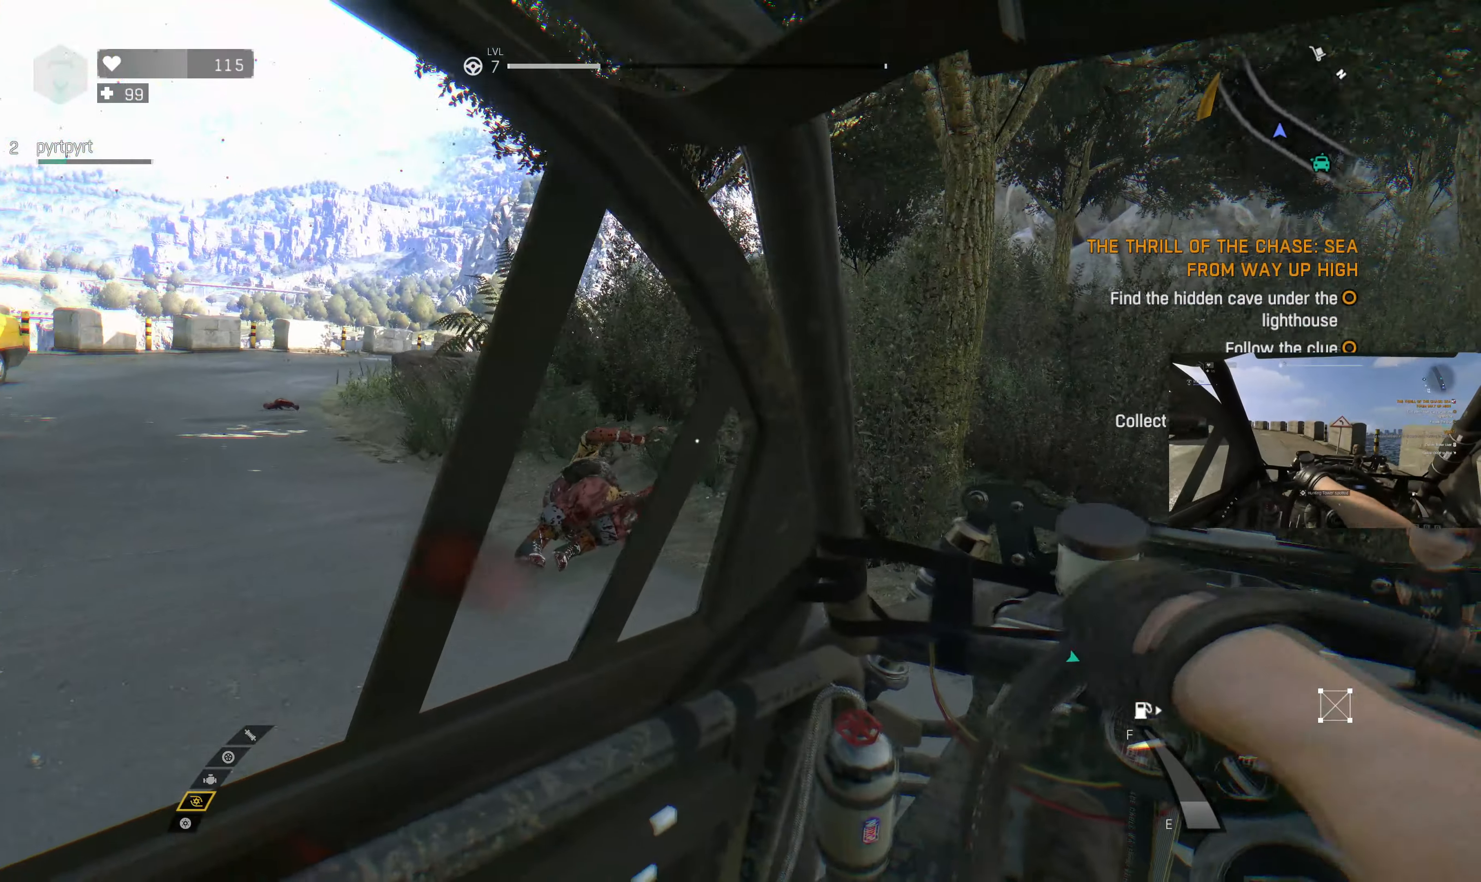
{"buttons": ["R2"], "left_stick": "left", "right_stick": "up", "events": [[200, "R2", "up"], [233, "R2", "down"]]}
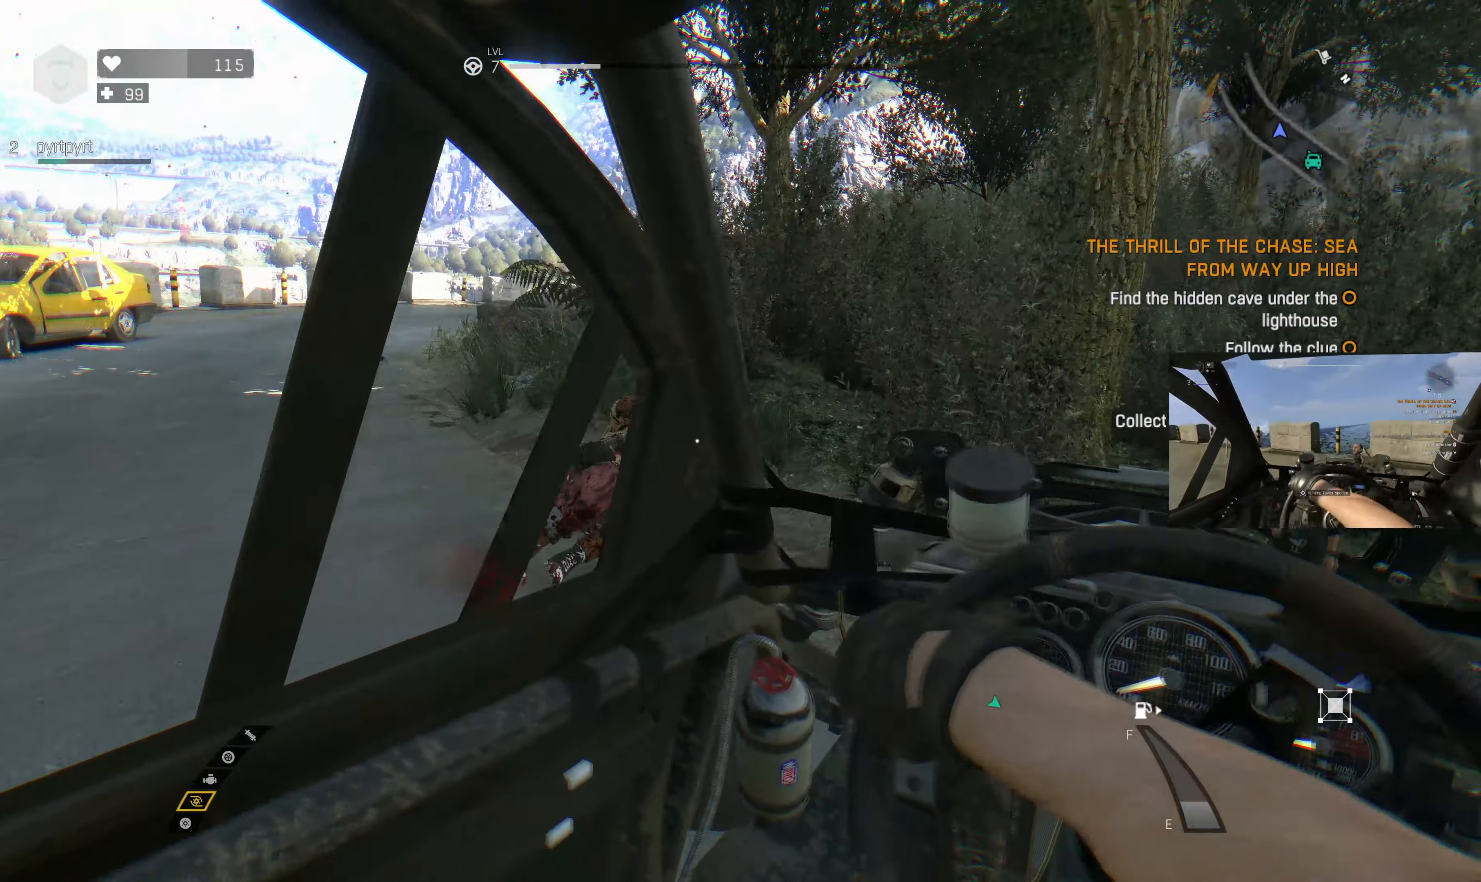
{"buttons": ["R2"], "left_stick": "left", "right_stick": "up", "events": []}
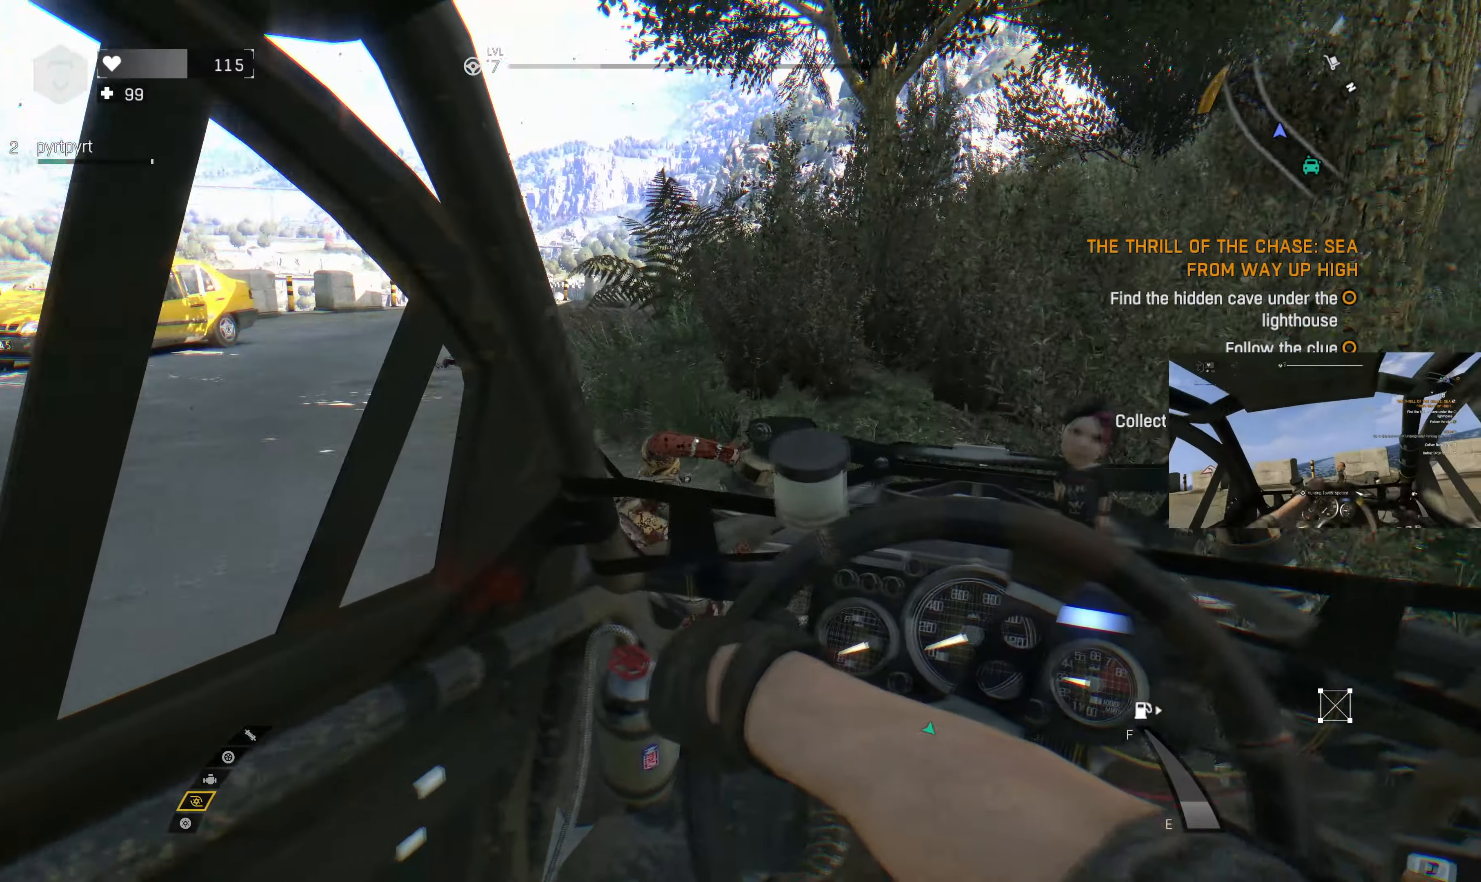
{"buttons": ["R2"], "left_stick": "left", "right_stick": "up", "events": [[333, "left_stick", "center"], [500, "left_stick", "left"]]}
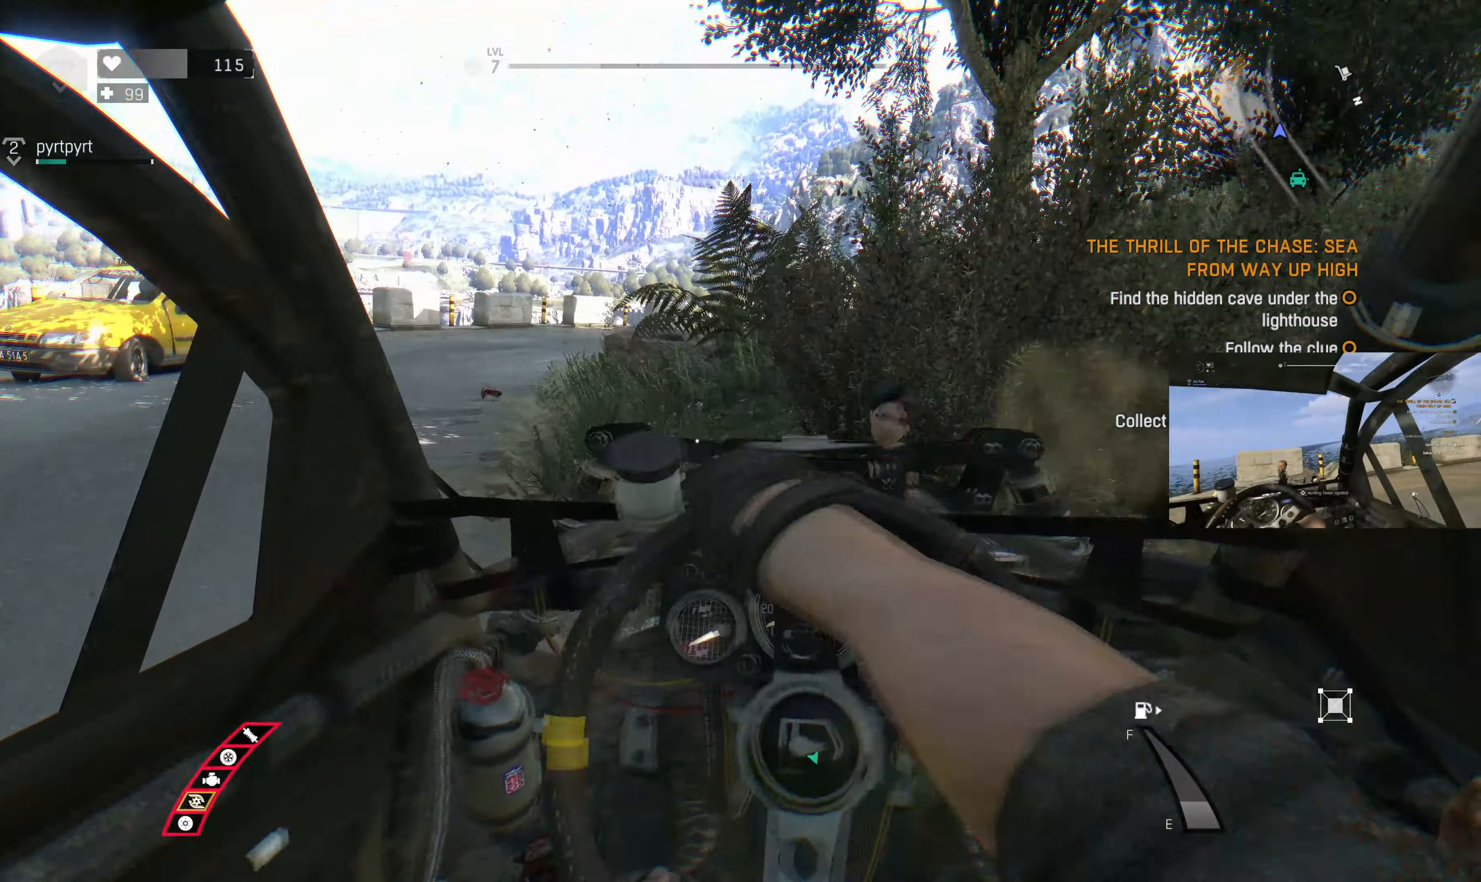
{"buttons": ["R2"], "left_stick": "center", "right_stick": "up", "events": [[500, "left_stick", "center"]]}
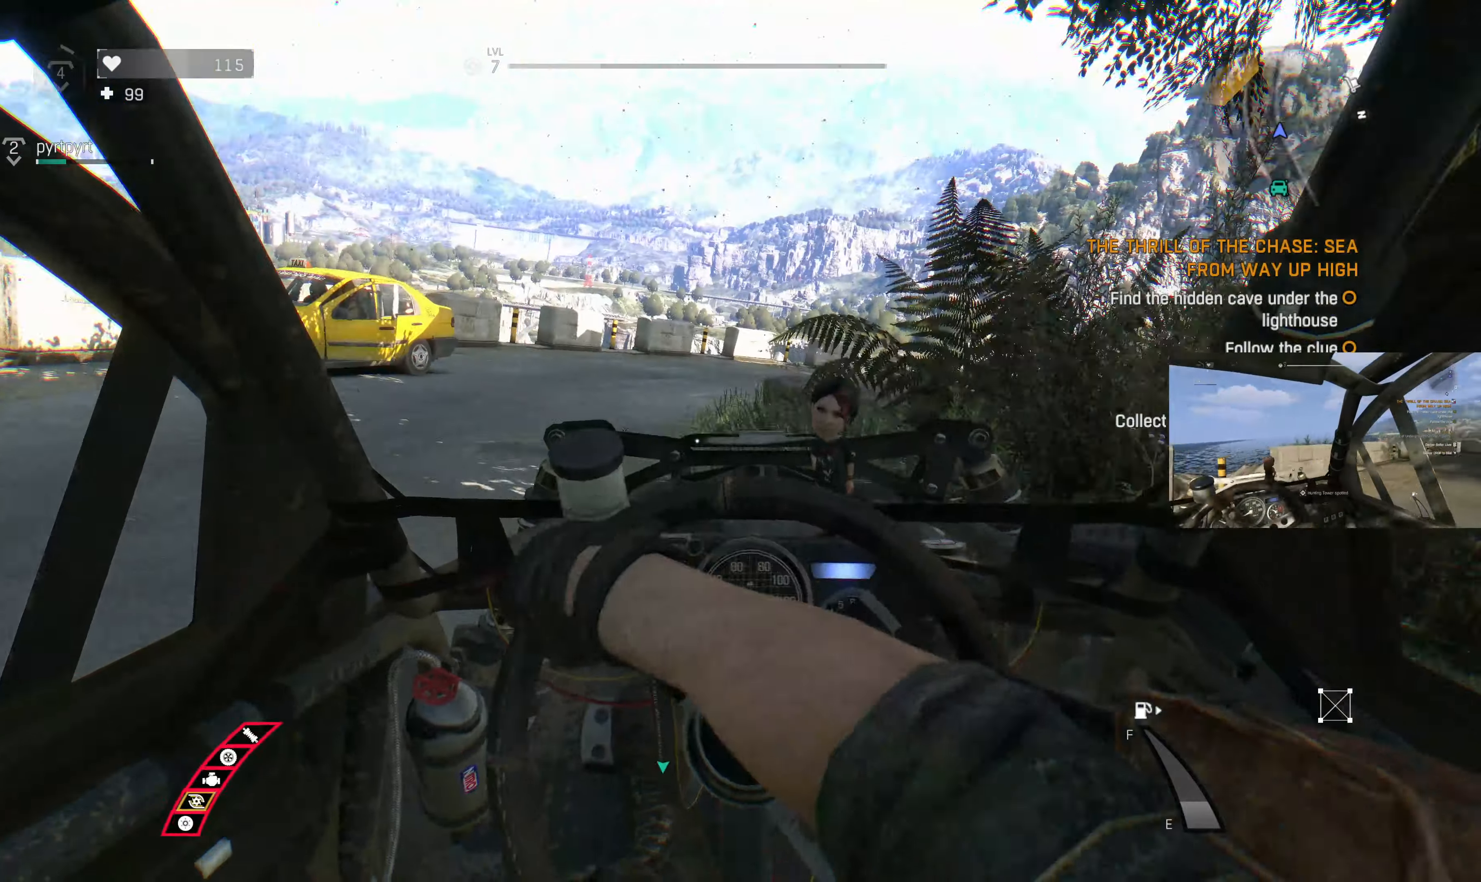
{"buttons": ["R2"], "left_stick": "center", "right_stick": "up", "events": []}
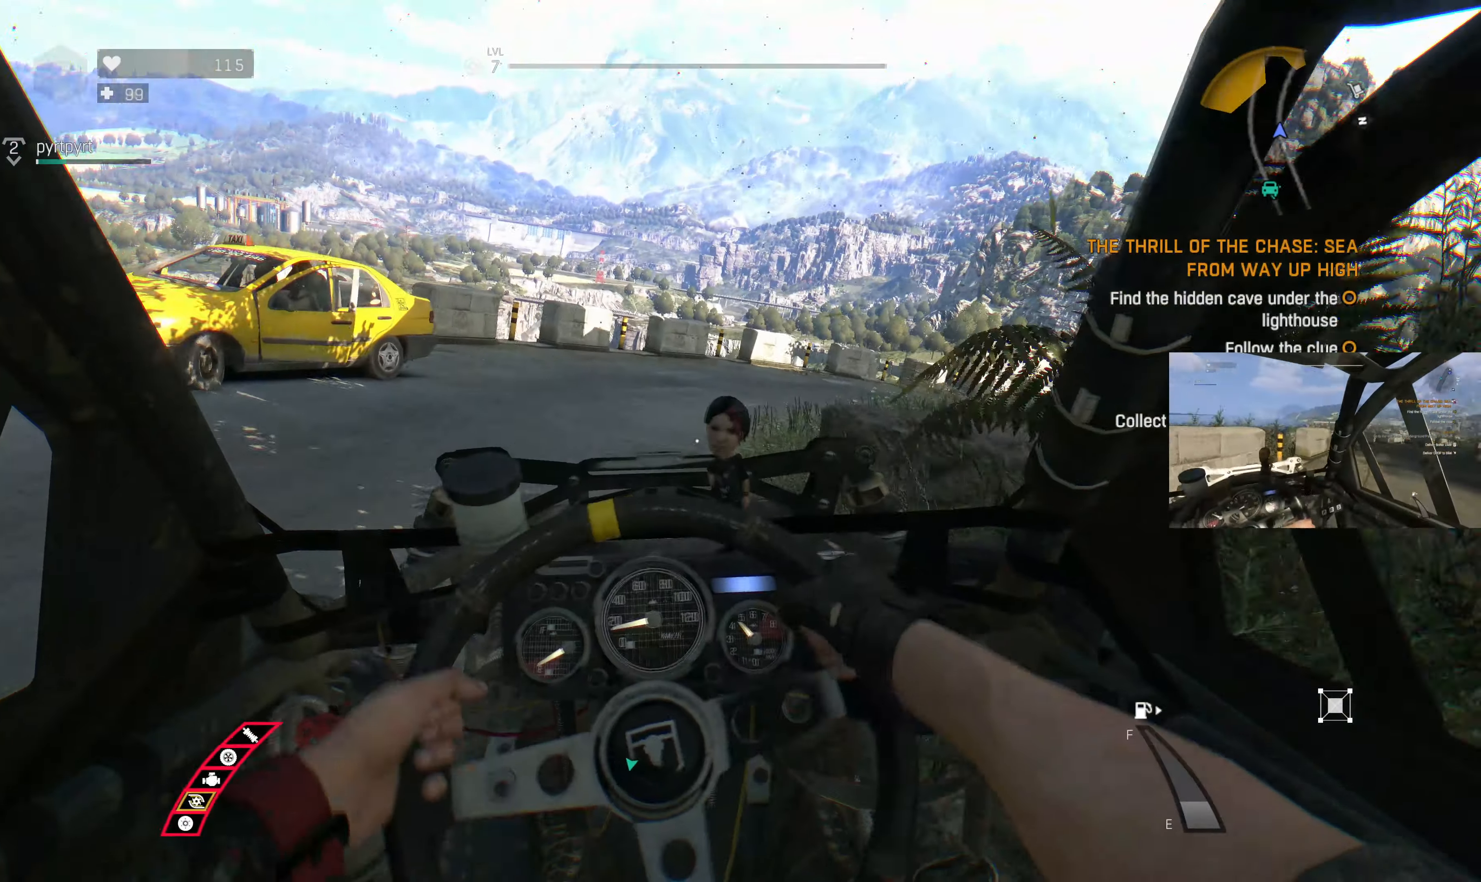
{"buttons": ["R2"], "left_stick": "center", "right_stick": "up", "events": []}
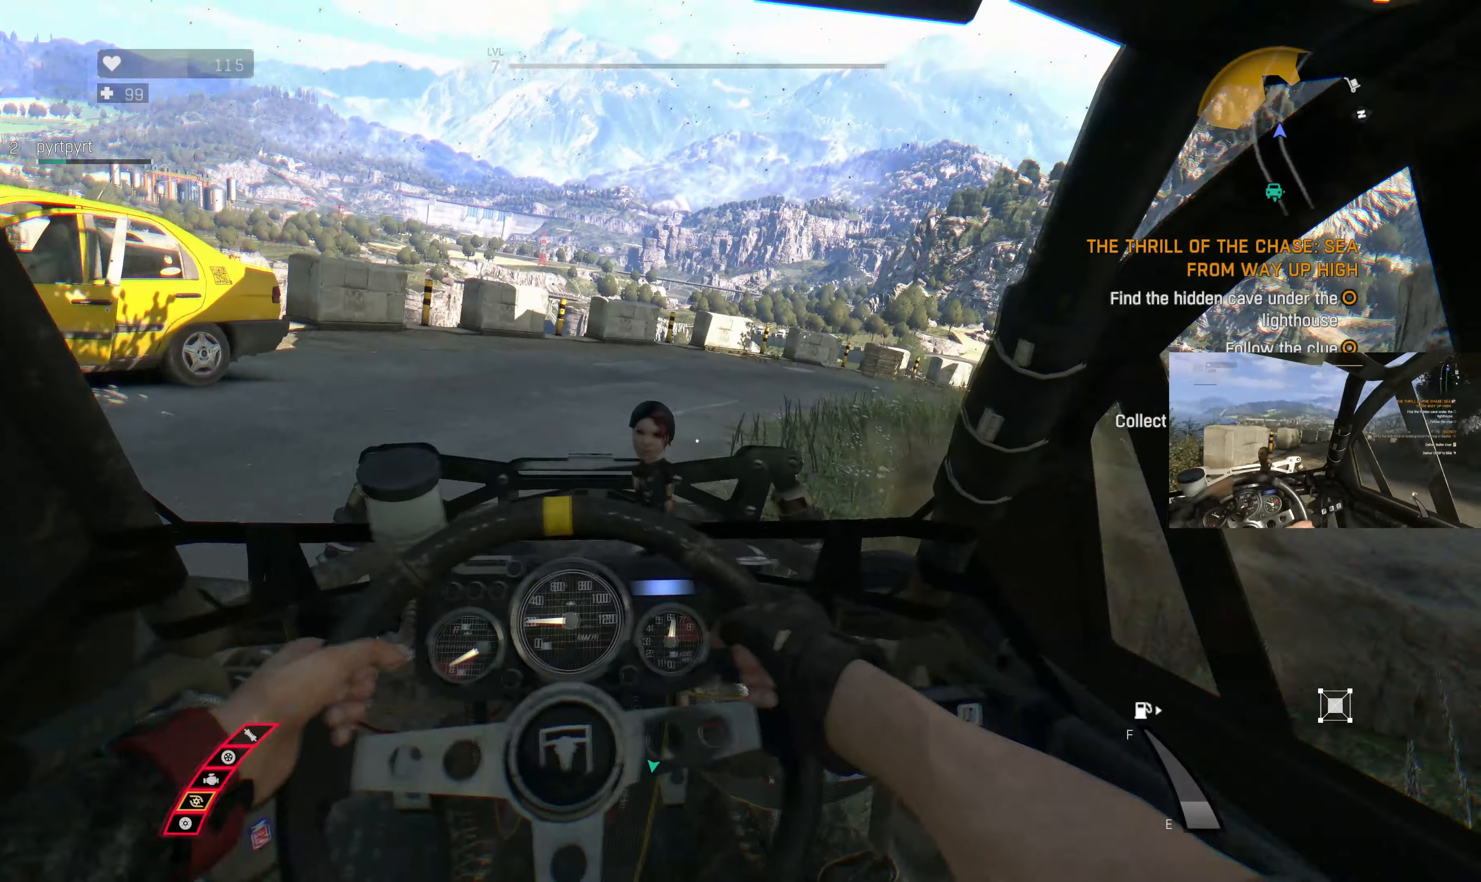
{"buttons": ["R2"], "left_stick": "right", "right_stick": "up", "events": [[34, "left_stick", "left"], [100, "R2", "up"], [167, "left_stick", "center"], [400, "R2", "down"], [400, "left_stick", "right"]]}
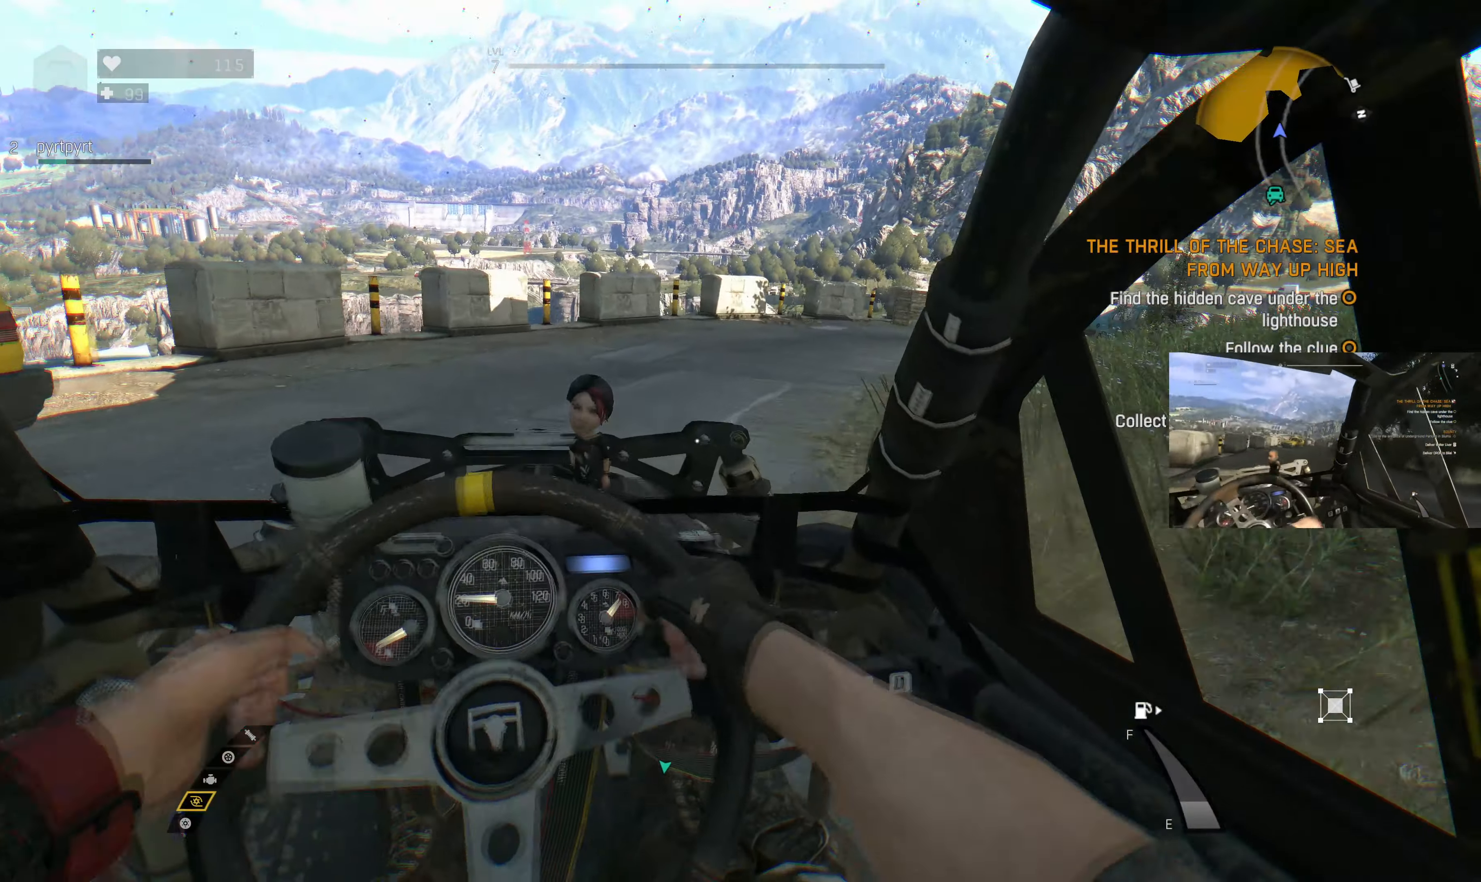
{"buttons": [], "left_stick": "right", "right_stick": "up", "events": [[300, "left_stick", "center"], [467, "left_stick", "right"], [500, "R2", "up"]]}
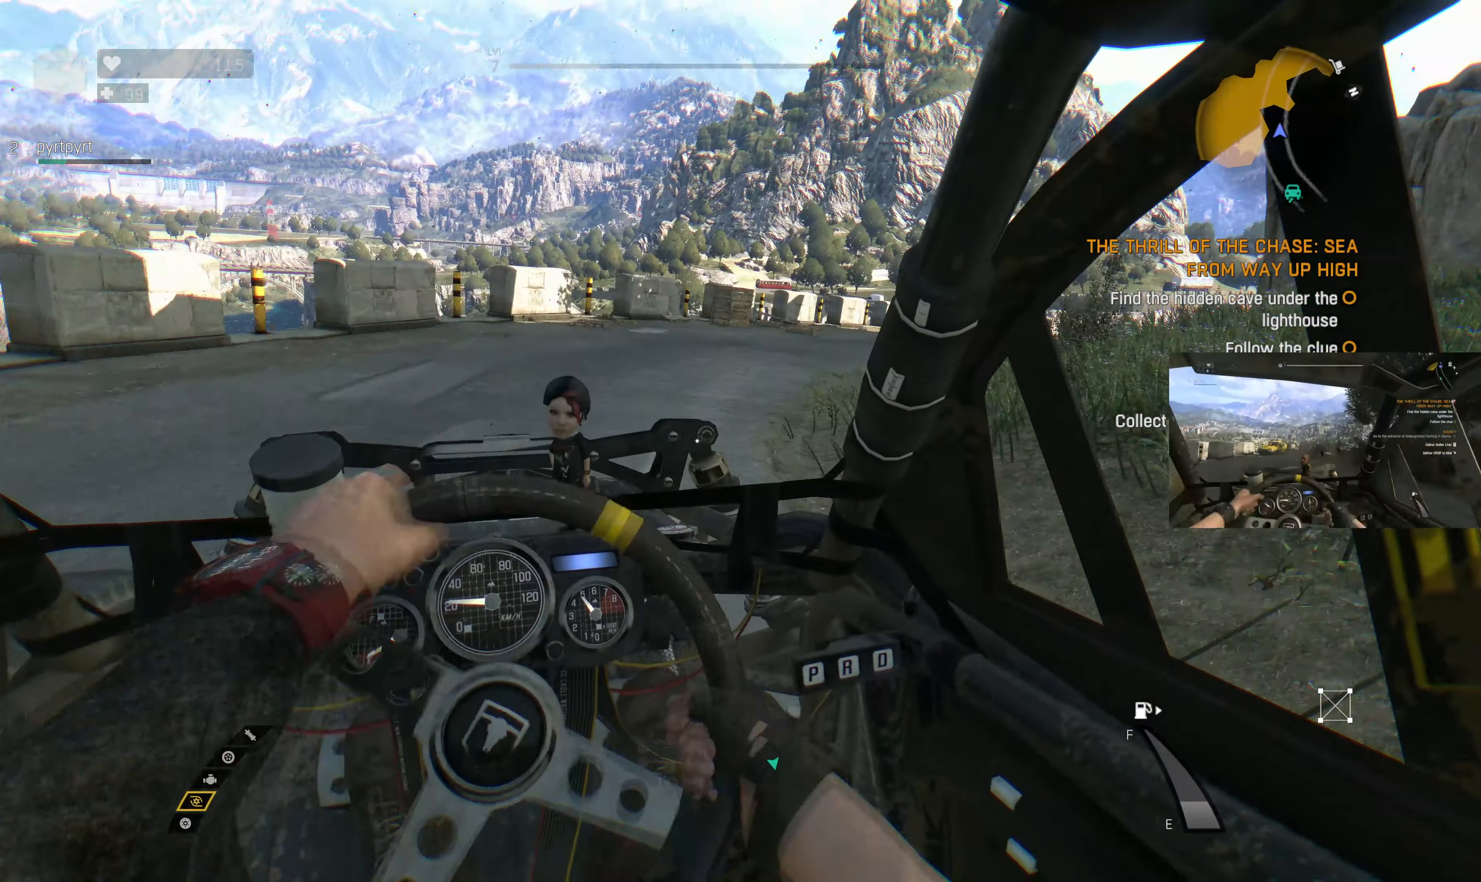
{"buttons": ["R2"], "left_stick": "center", "right_stick": "up", "events": [[67, "R2", "down"], [200, "left_stick", "center"]]}
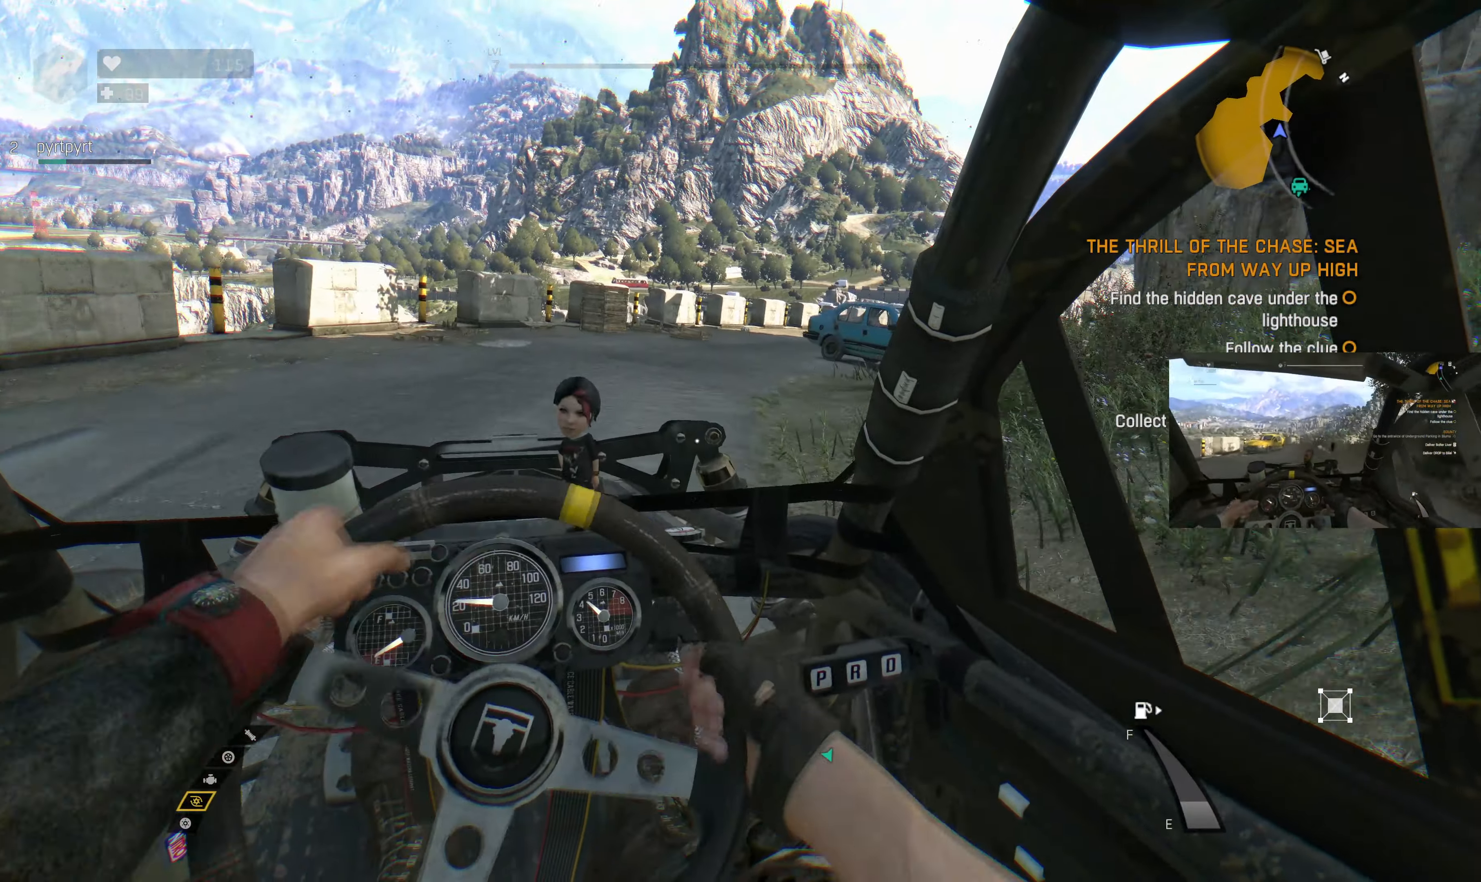
{"buttons": [], "left_stick": "center", "right_stick": "up-right", "events": [[34, "left_stick", "right"], [267, "right_stick", "up-right"], [400, "R2", "up"], [434, "left_stick", "center"]]}
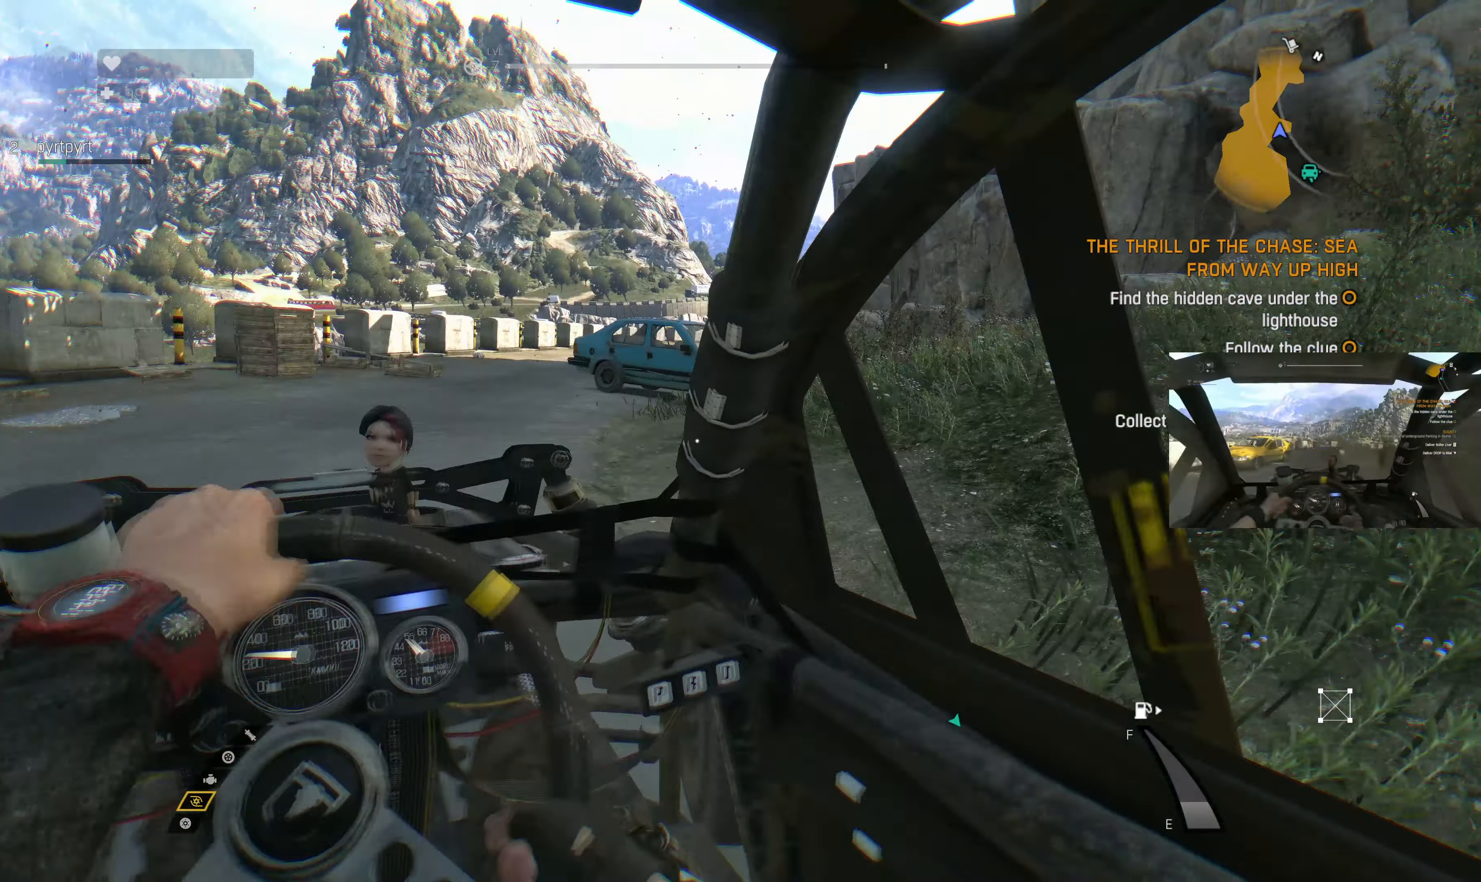
{"buttons": [], "left_stick": "center", "right_stick": "center", "events": [[167, "left_stick", "right"], [367, "right_stick", "center"], [434, "left_stick", "center"]]}
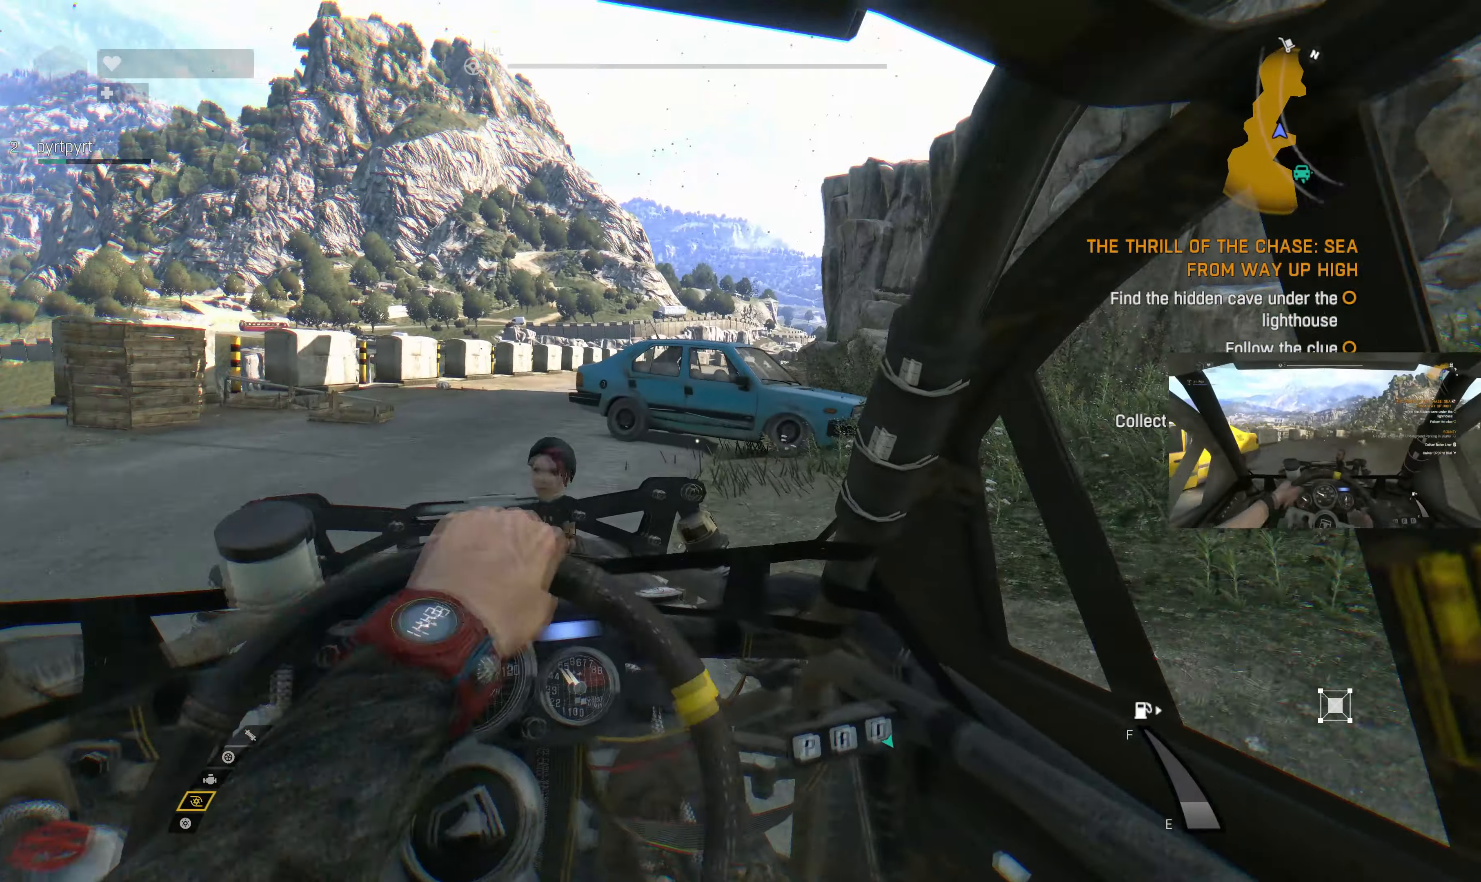
{"buttons": ["L2"], "left_stick": "center", "right_stick": "center", "events": [[100, "L2", "down"]]}
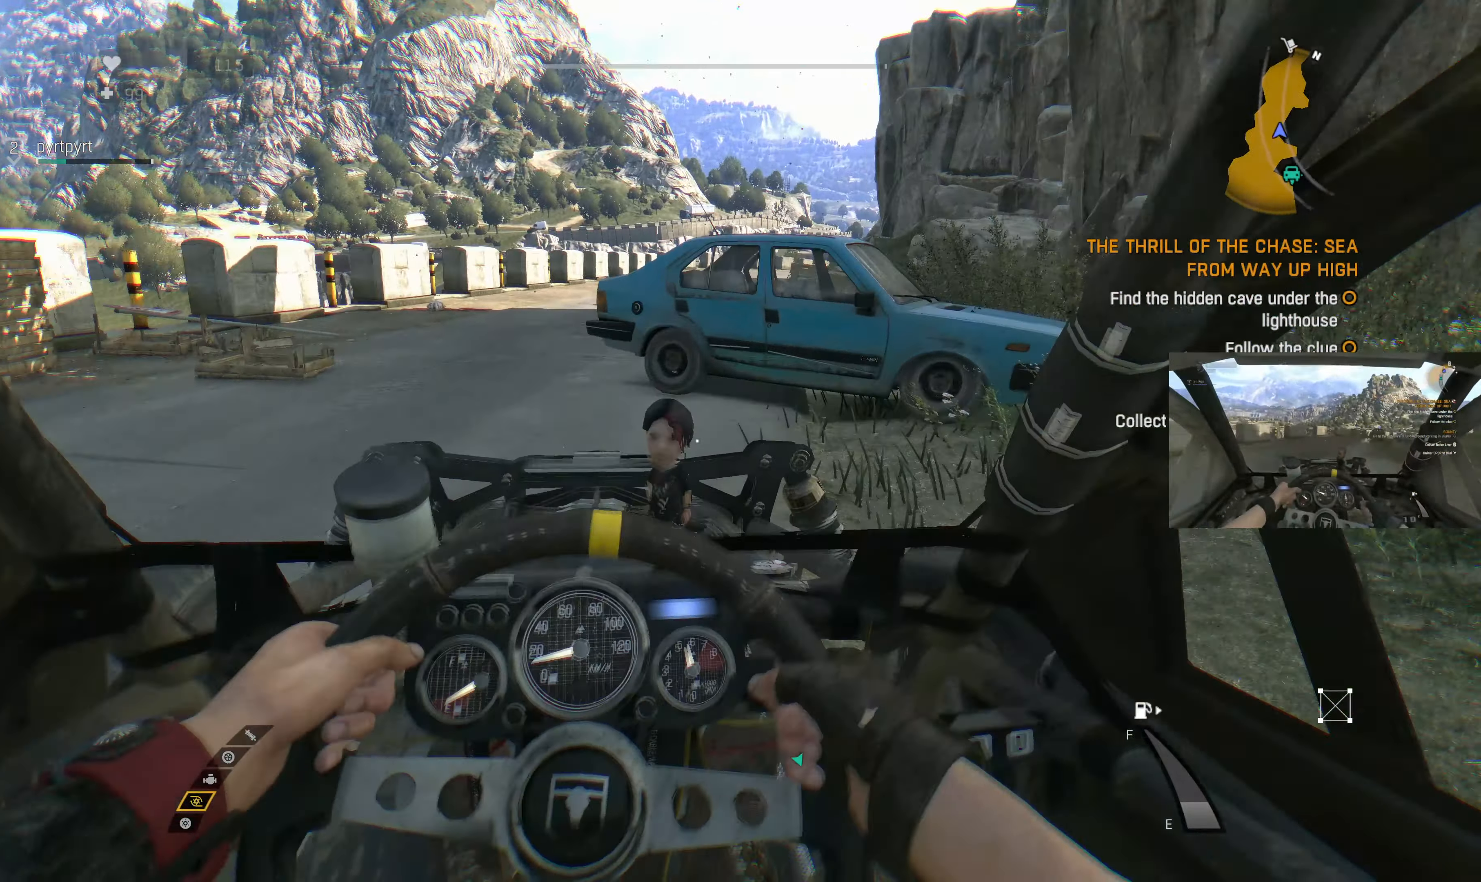
{"buttons": [], "left_stick": "center", "right_stick": "center", "events": [[467, "L2", "up"]]}
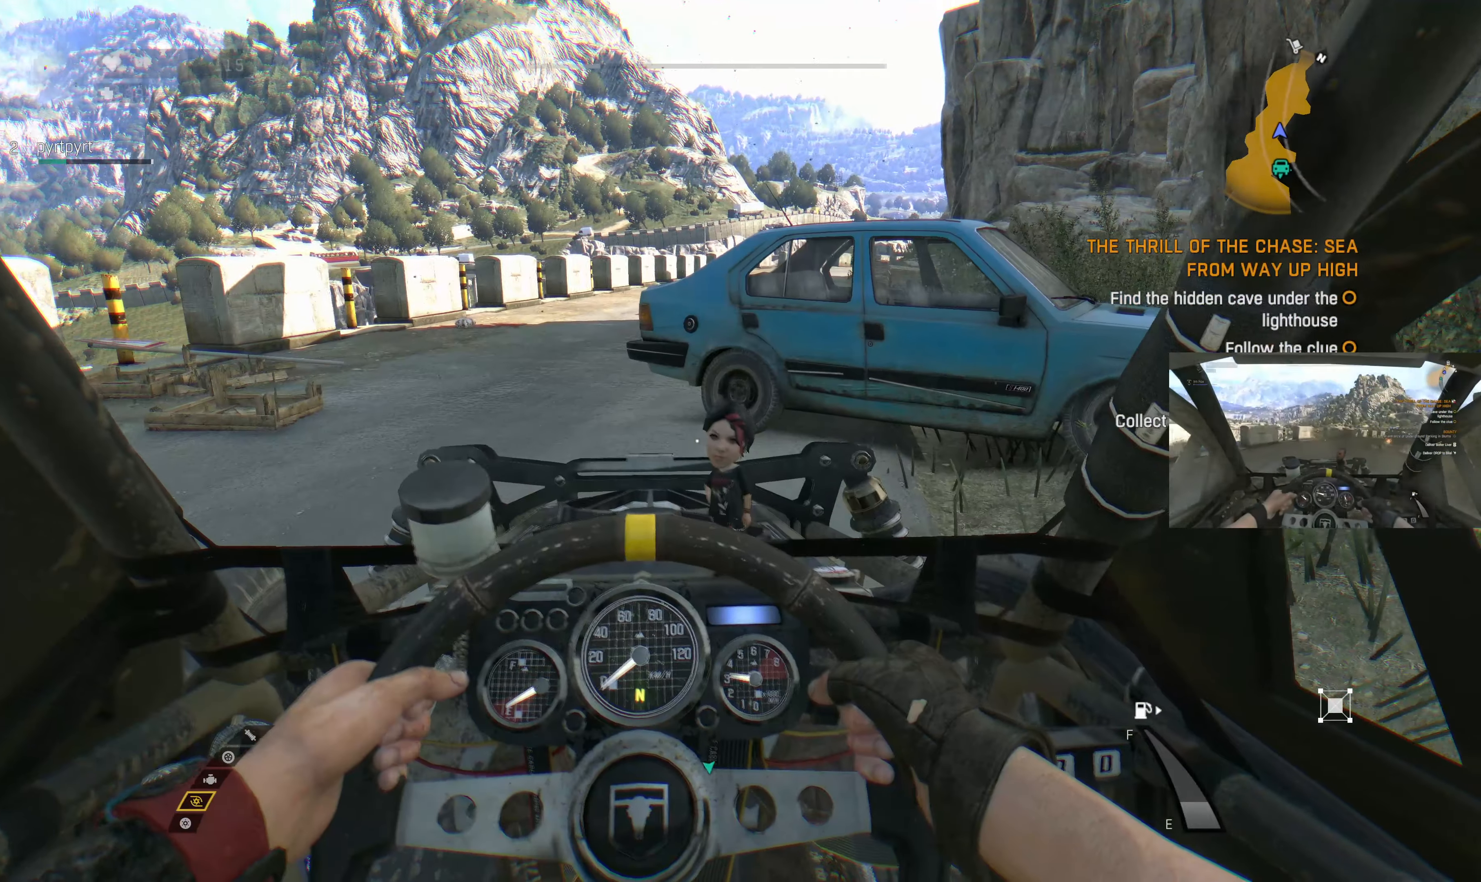
{"buttons": ["TRIANGLE"], "left_stick": "center", "right_stick": "center", "events": [[234, "L2", "down"], [300, "left_stick", "down-left"], [367, "L2", "up"], [434, "left_stick", "center"], [467, "TRIANGLE", "down"]]}
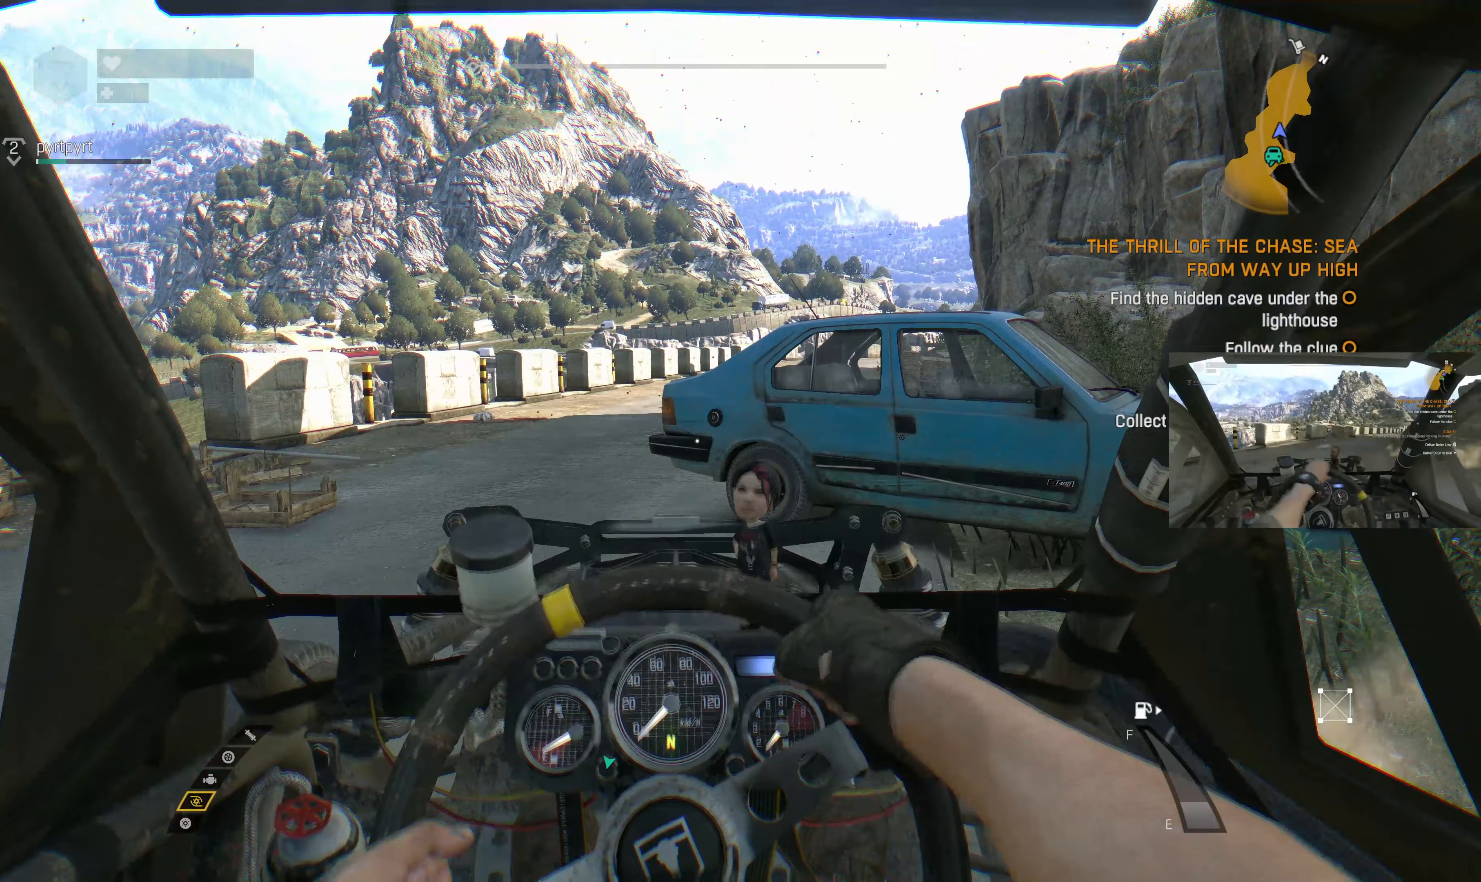
{"buttons": [], "left_stick": "center", "right_stick": "center", "events": [[333, "TRIANGLE", "up"]]}
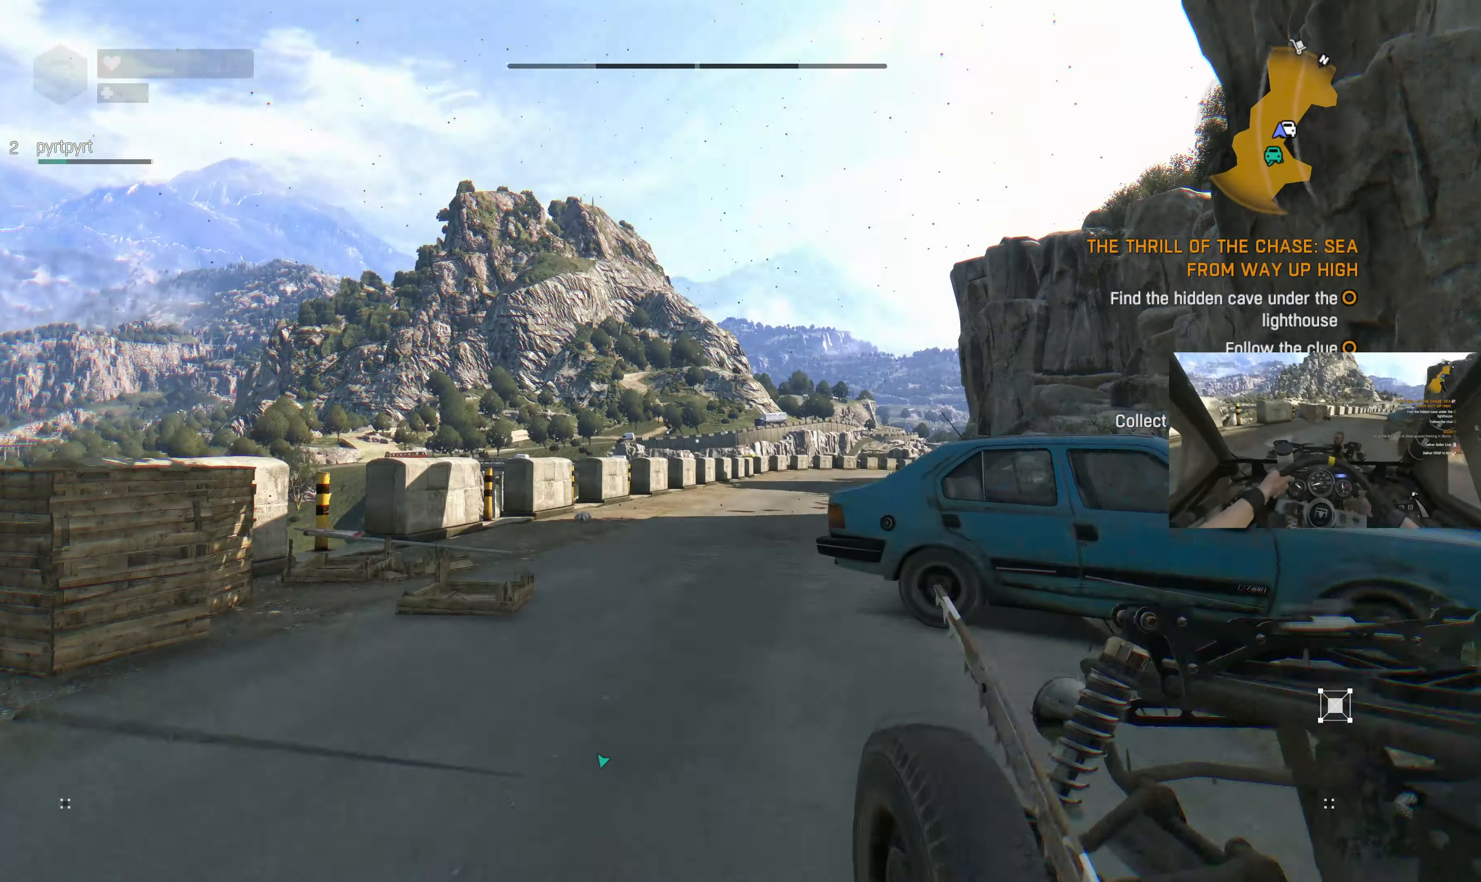
{"buttons": [], "left_stick": "up-left", "right_stick": "up-right", "events": [[167, "left_stick", "up"], [367, "right_stick", "up-right"], [400, "left_stick", "up-left"]]}